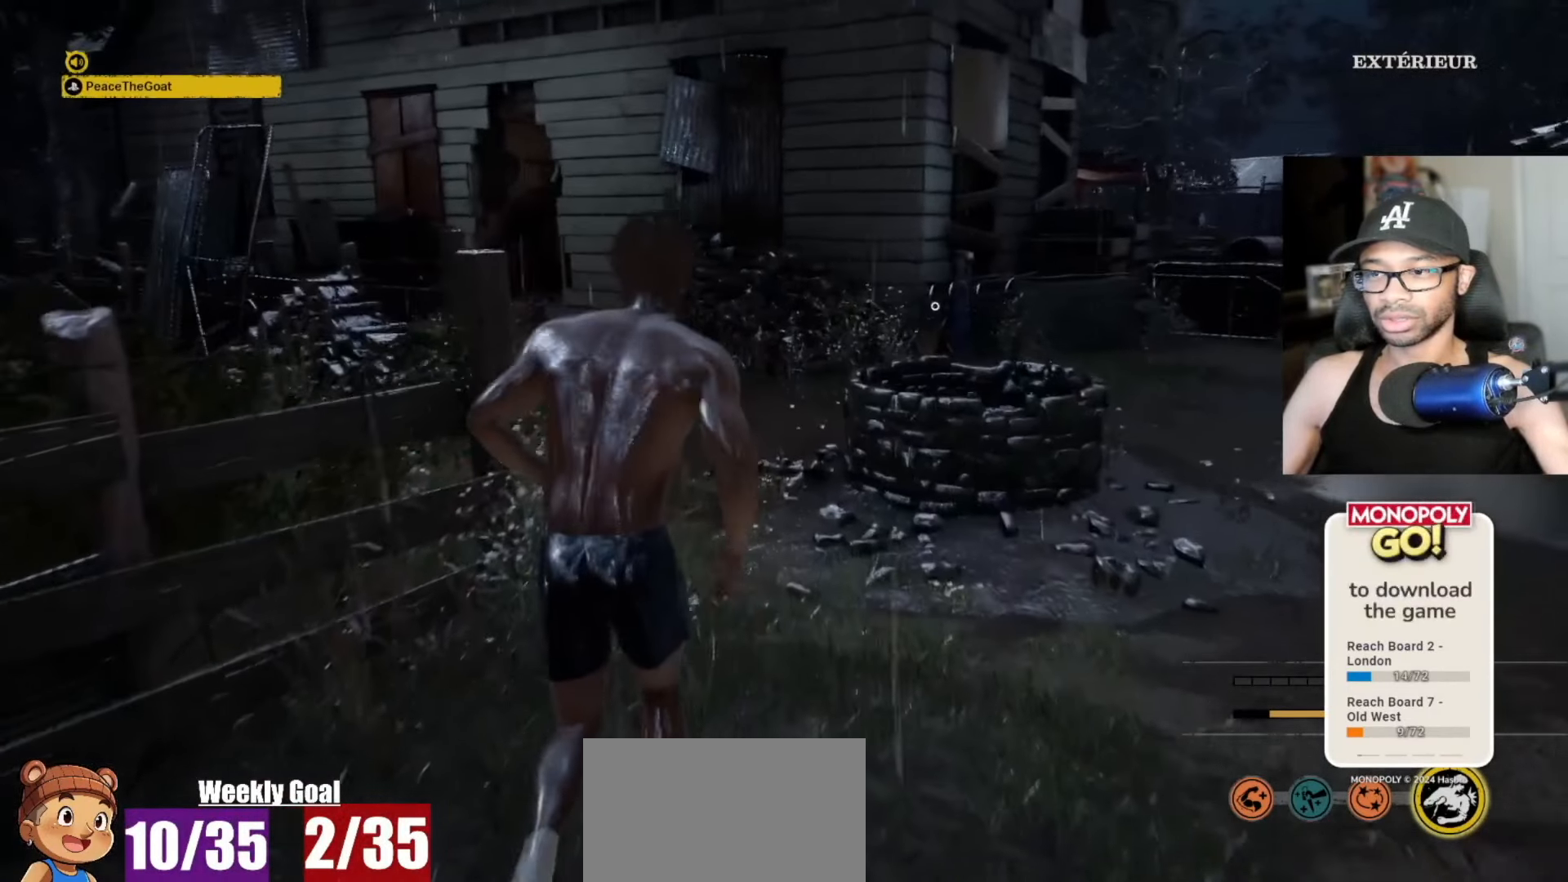
Gameplay with keyboard and mouse; each line is a JSON object with the keys and mouse buttons held at the frame after it. "events" lists presses ("down") and releases ("up") of "1", "2", "3", "4", "5", "a", "alt", "c", "caps_lock", "ctrl", "d", "e", "f", "g", "q", "r", "s", "shift", "space", "t", "tab", "v", "w", "x", "z" and "mouse_wheel" between this image and that frame as [ms after this image, input, new state], when the widget could be followed in between. "mouse_wheel" = the "wheel" button of the "mouse" list. No other keys are recorded. "wheel" means that the mouse wheel is clicked or scrolled. "mouse_move" is the direction in which the mouse moves at that frame (one of eight, or "still"), when it could be read.
{"keys": ["v", "w"], "mouse": [], "mouse_move": "still", "events": []}
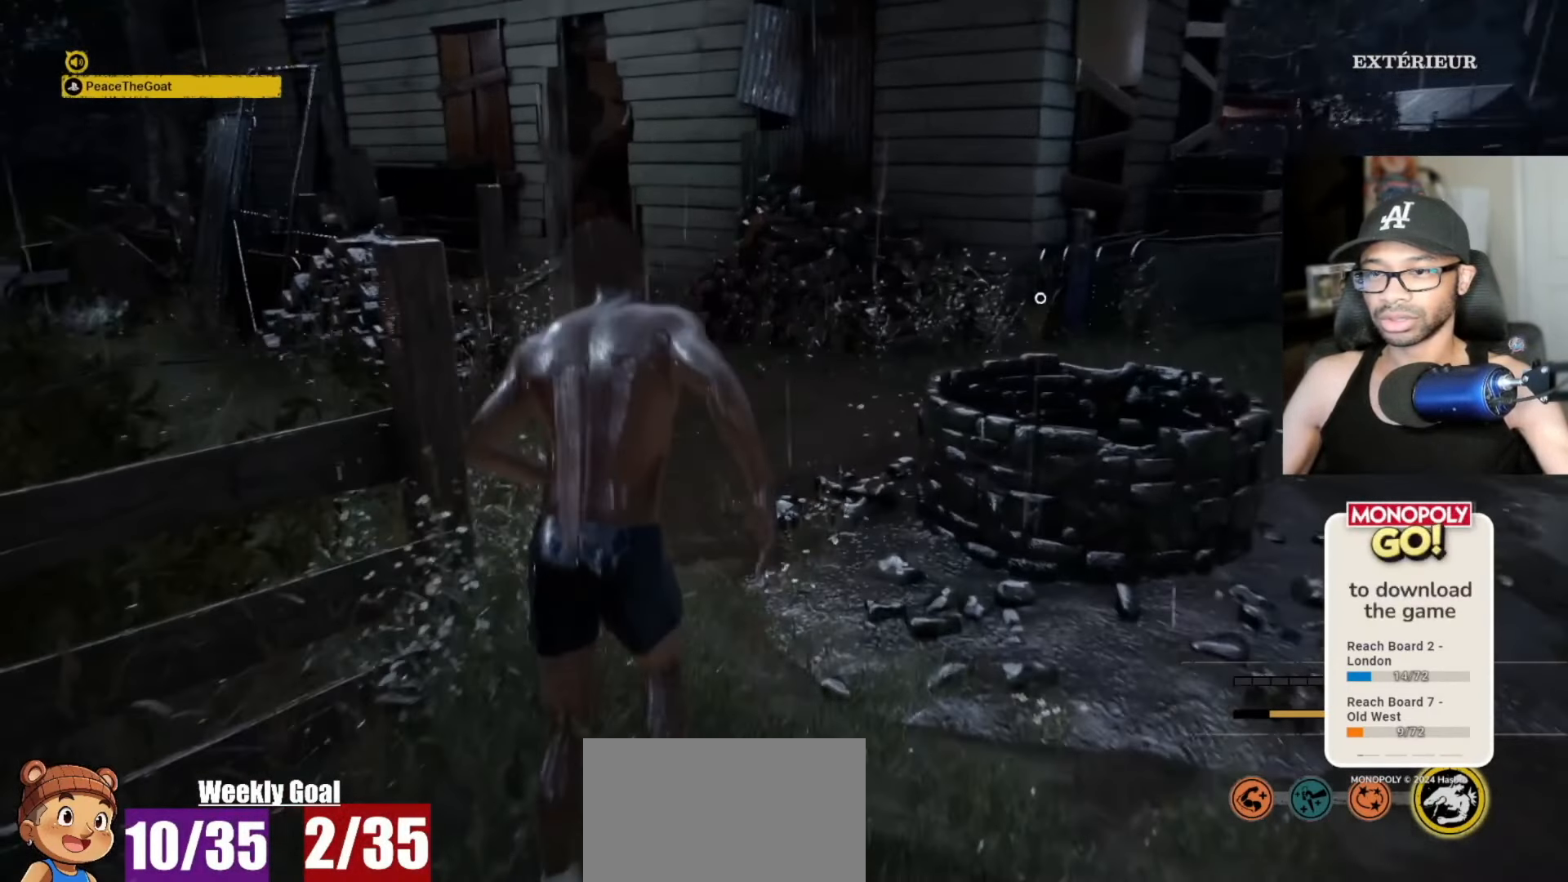
{"keys": ["v", "w"], "mouse": [], "mouse_move": "left", "events": []}
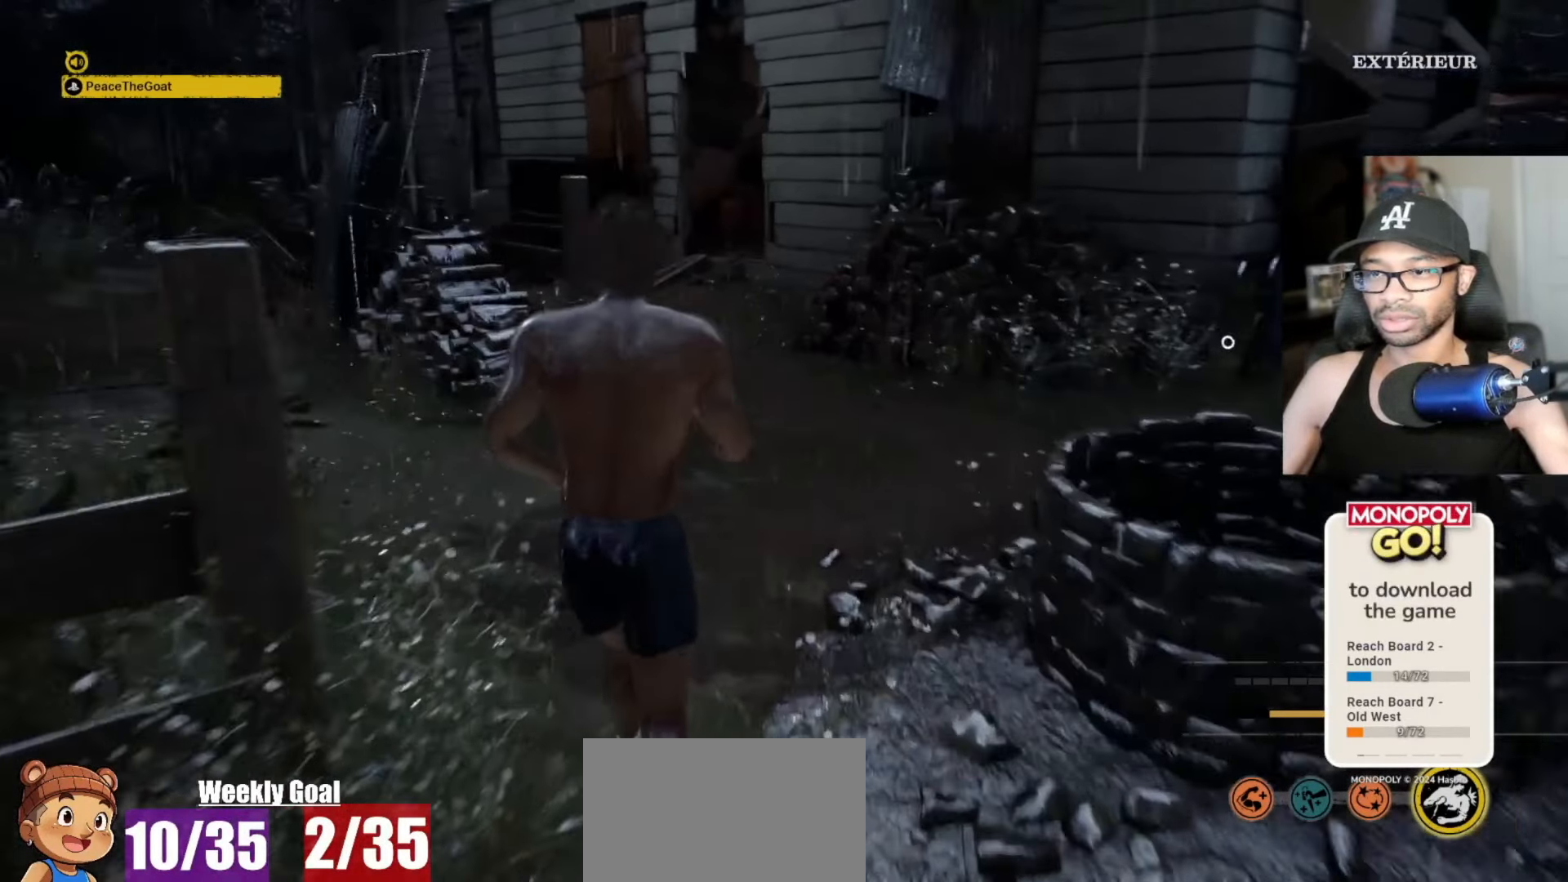
{"keys": ["v", "w"], "mouse": [], "mouse_move": "right", "events": []}
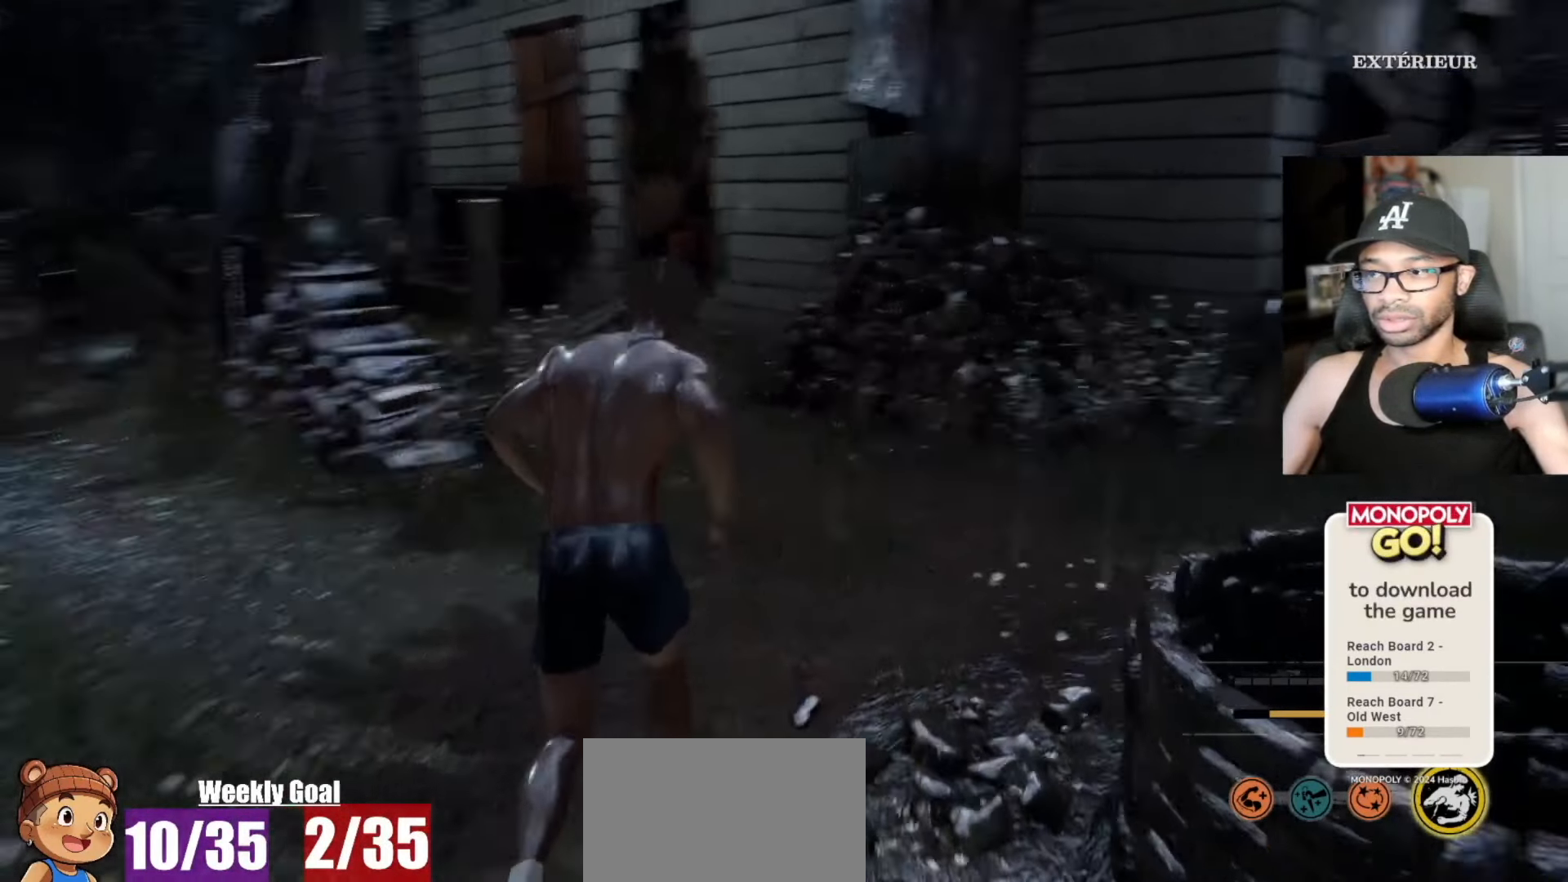
{"keys": ["w"], "mouse": [], "mouse_move": "right", "events": [[250, "v", "up"]]}
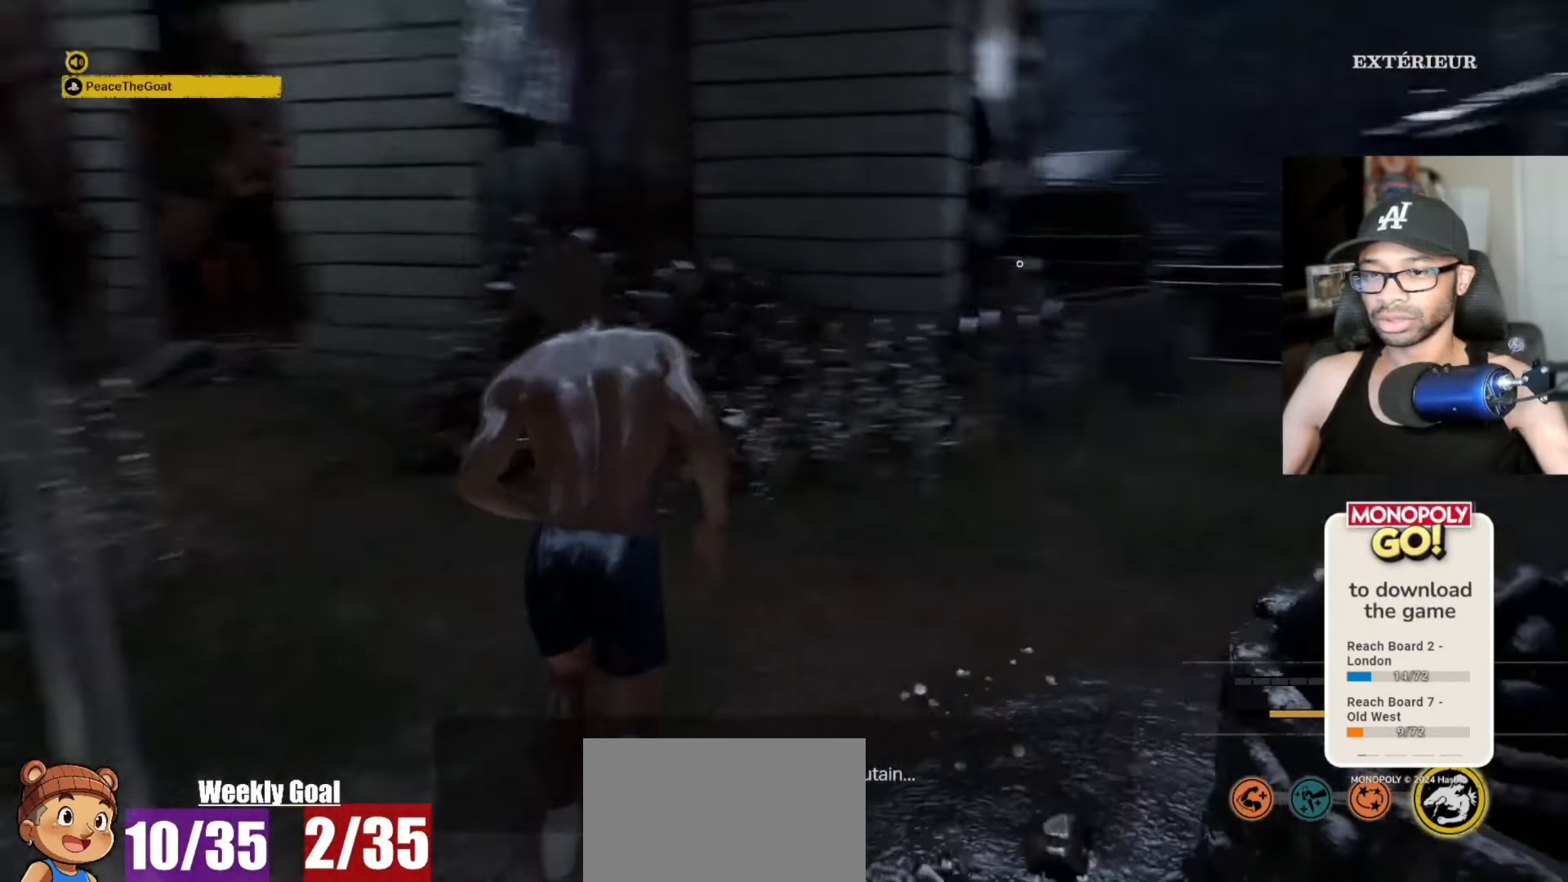
{"keys": ["w"], "mouse": [], "mouse_move": "still", "events": []}
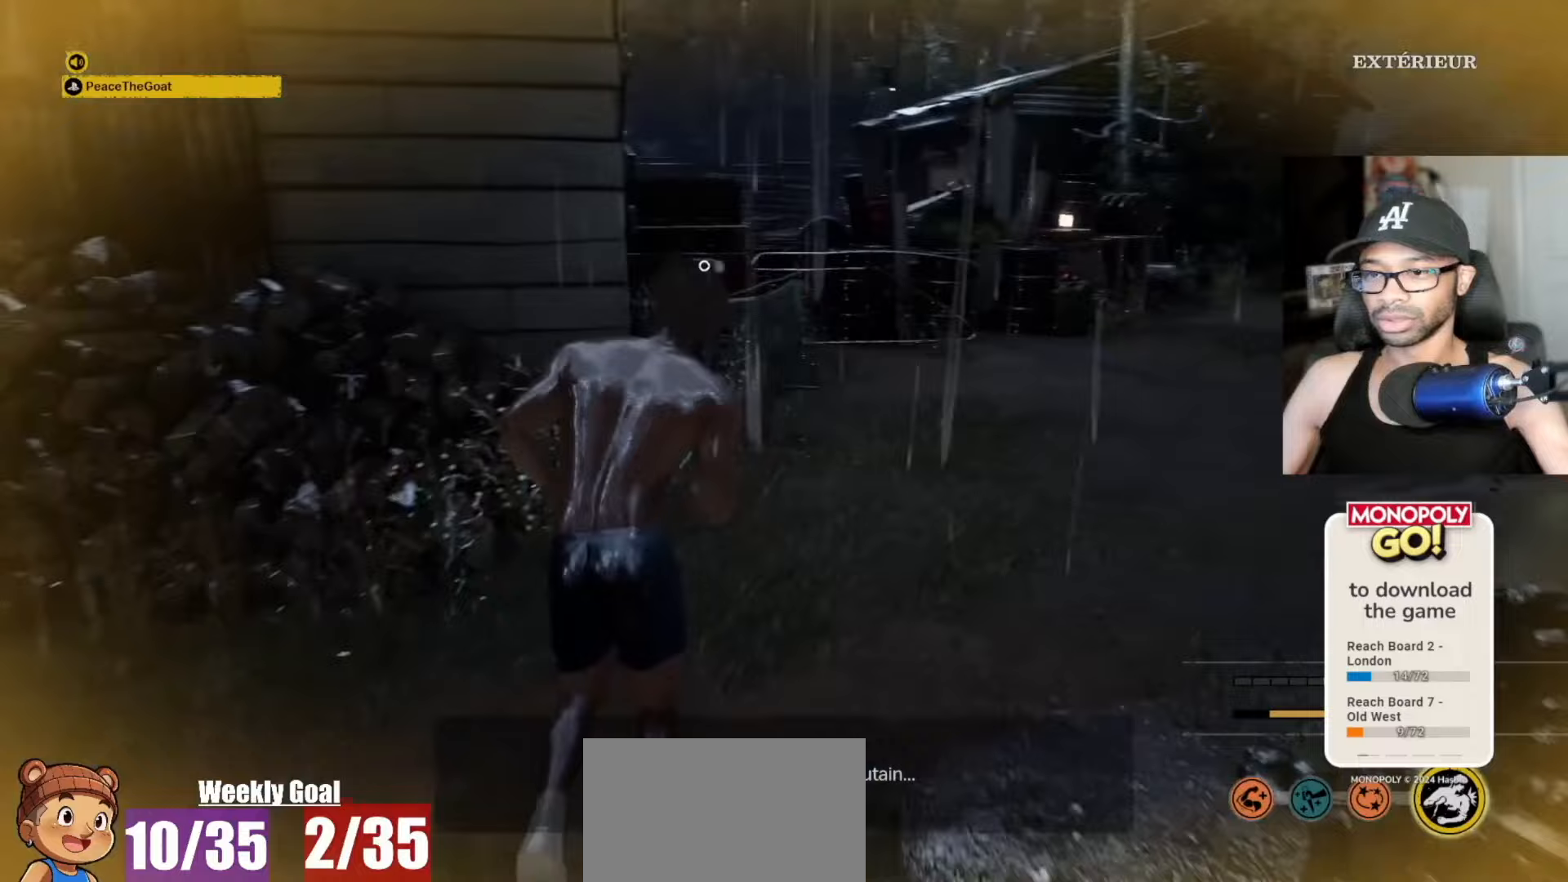
{"keys": ["d"], "mouse": [], "mouse_move": "left", "events": [[417, "d", "down"], [467, "w", "up"]]}
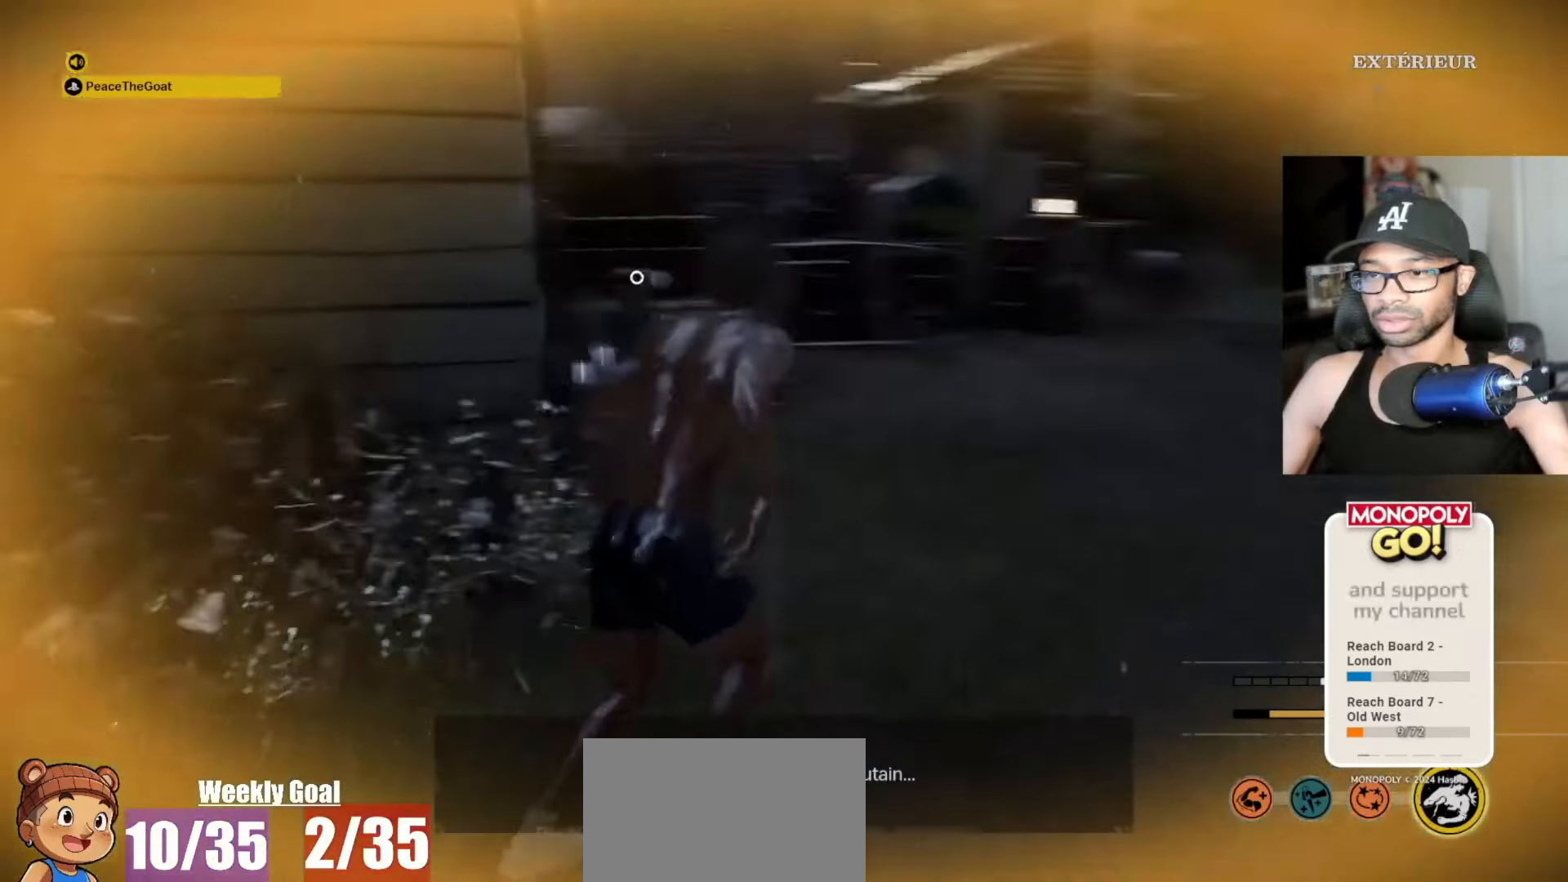
{"keys": ["s"], "mouse": [], "mouse_move": "still", "events": [[100, "s", "down"], [283, "d", "up"]]}
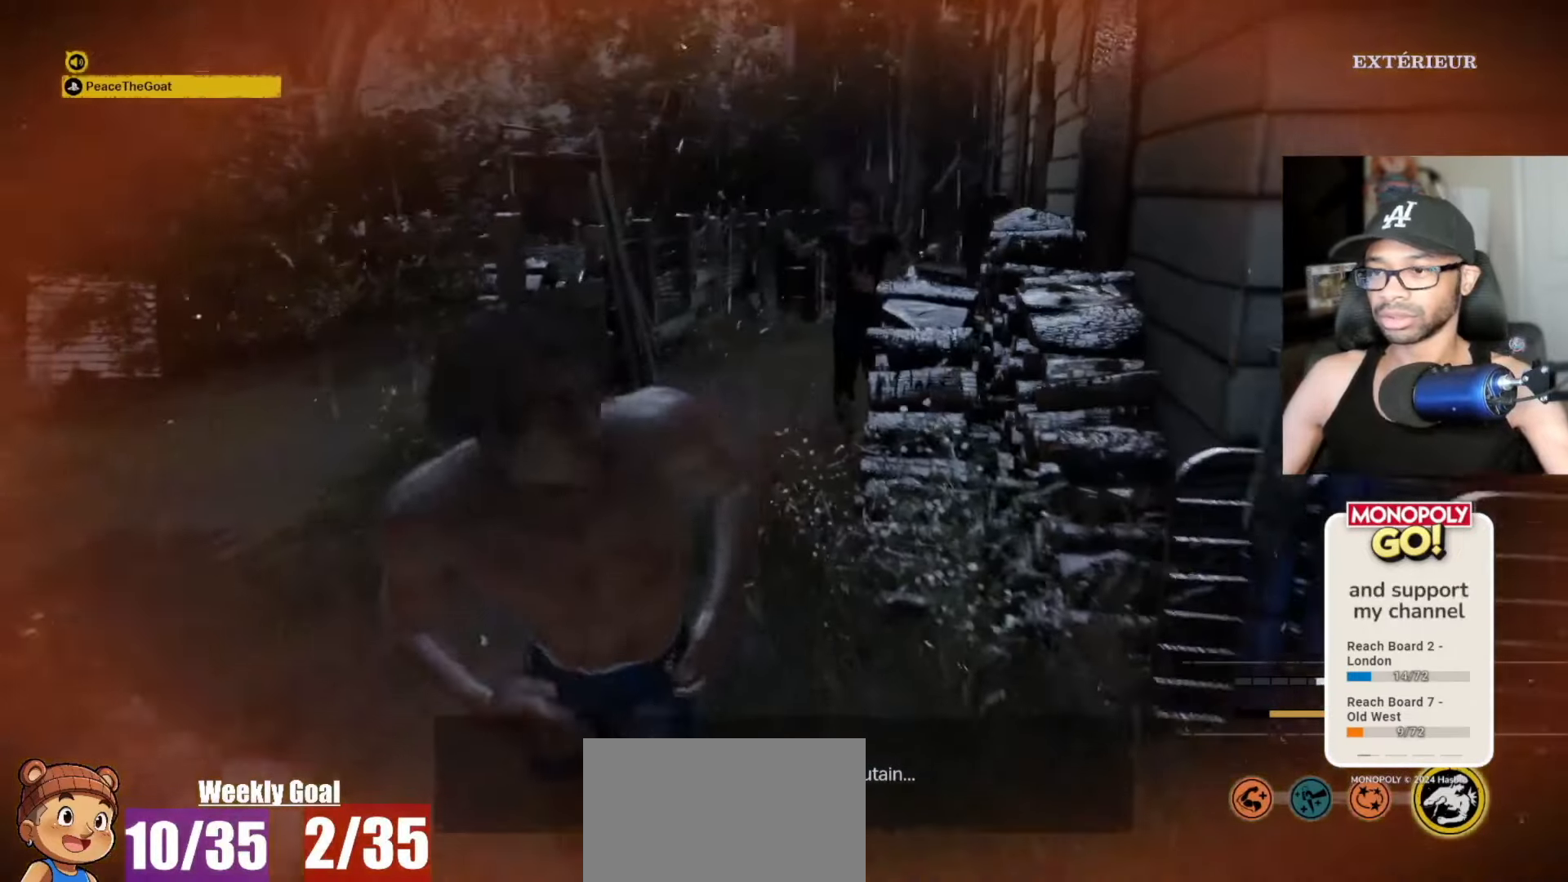
{"keys": ["d"], "mouse": [], "mouse_move": "right", "events": [[217, "d", "down"], [450, "s", "up"]]}
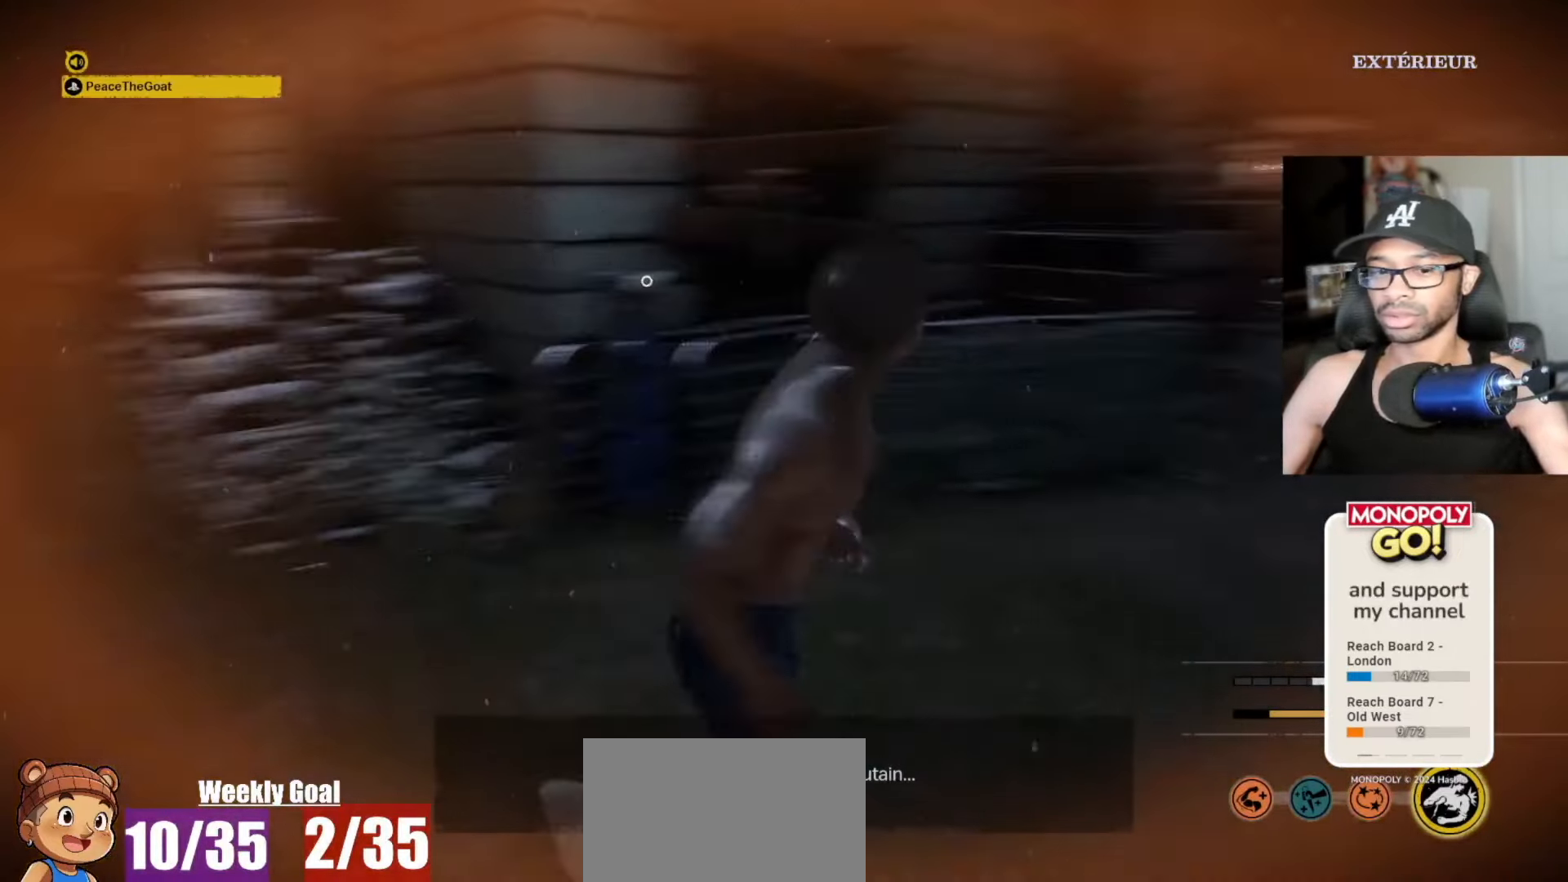
{"keys": ["v", "w"], "mouse": [], "mouse_move": "still", "events": [[83, "w", "down"], [283, "d", "up"], [417, "v", "down"]]}
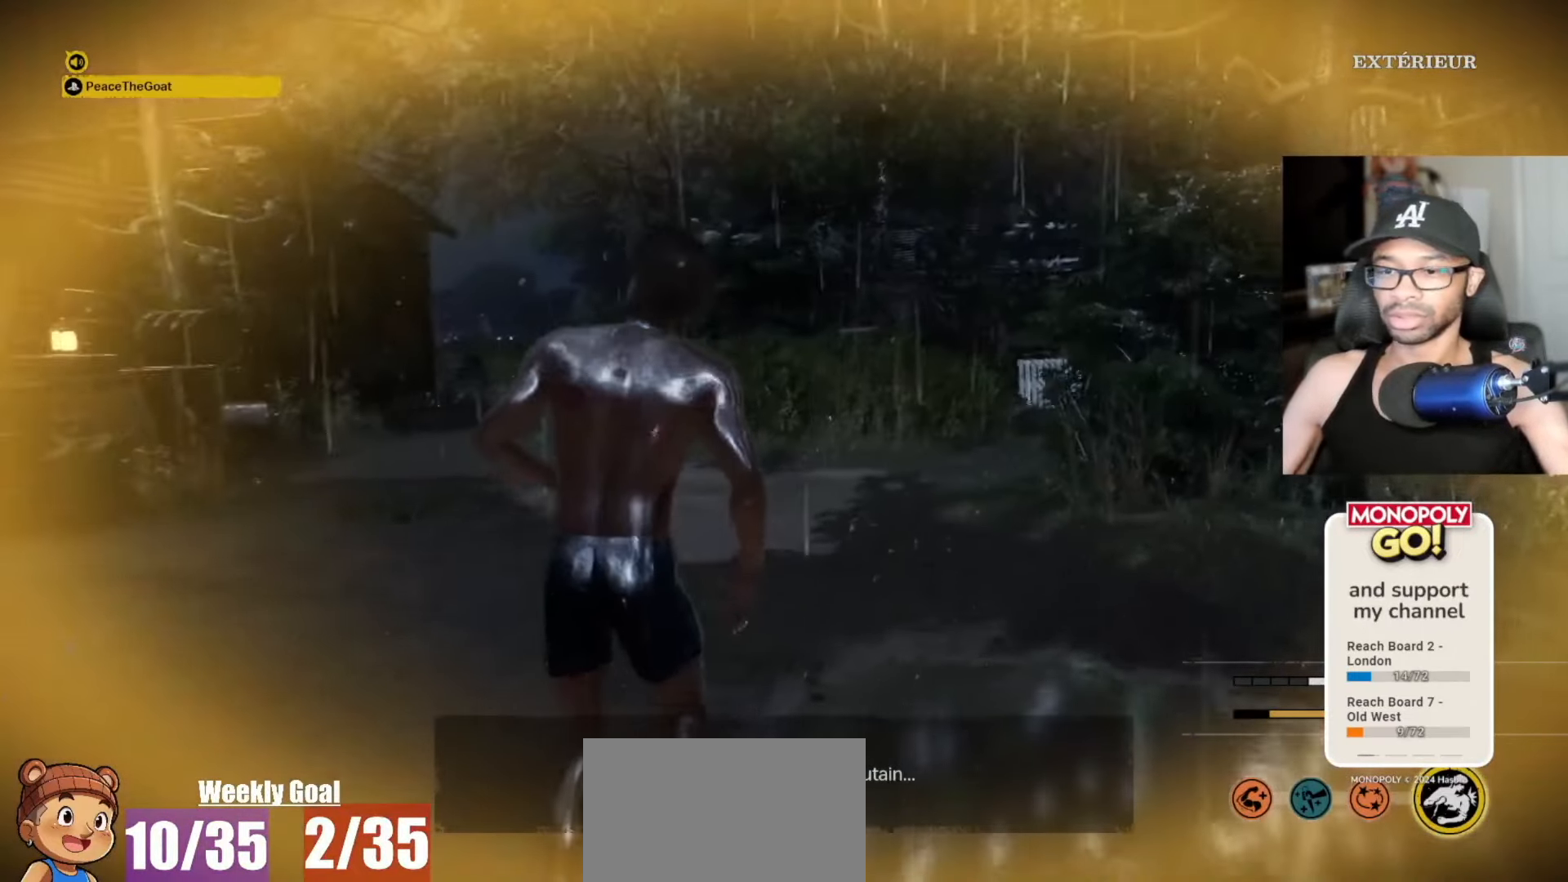
{"keys": ["v", "w"], "mouse": [], "mouse_move": "still", "events": [[117, "space", "down"], [250, "space", "up"], [333, "space", "down"], [383, "space", "up"]]}
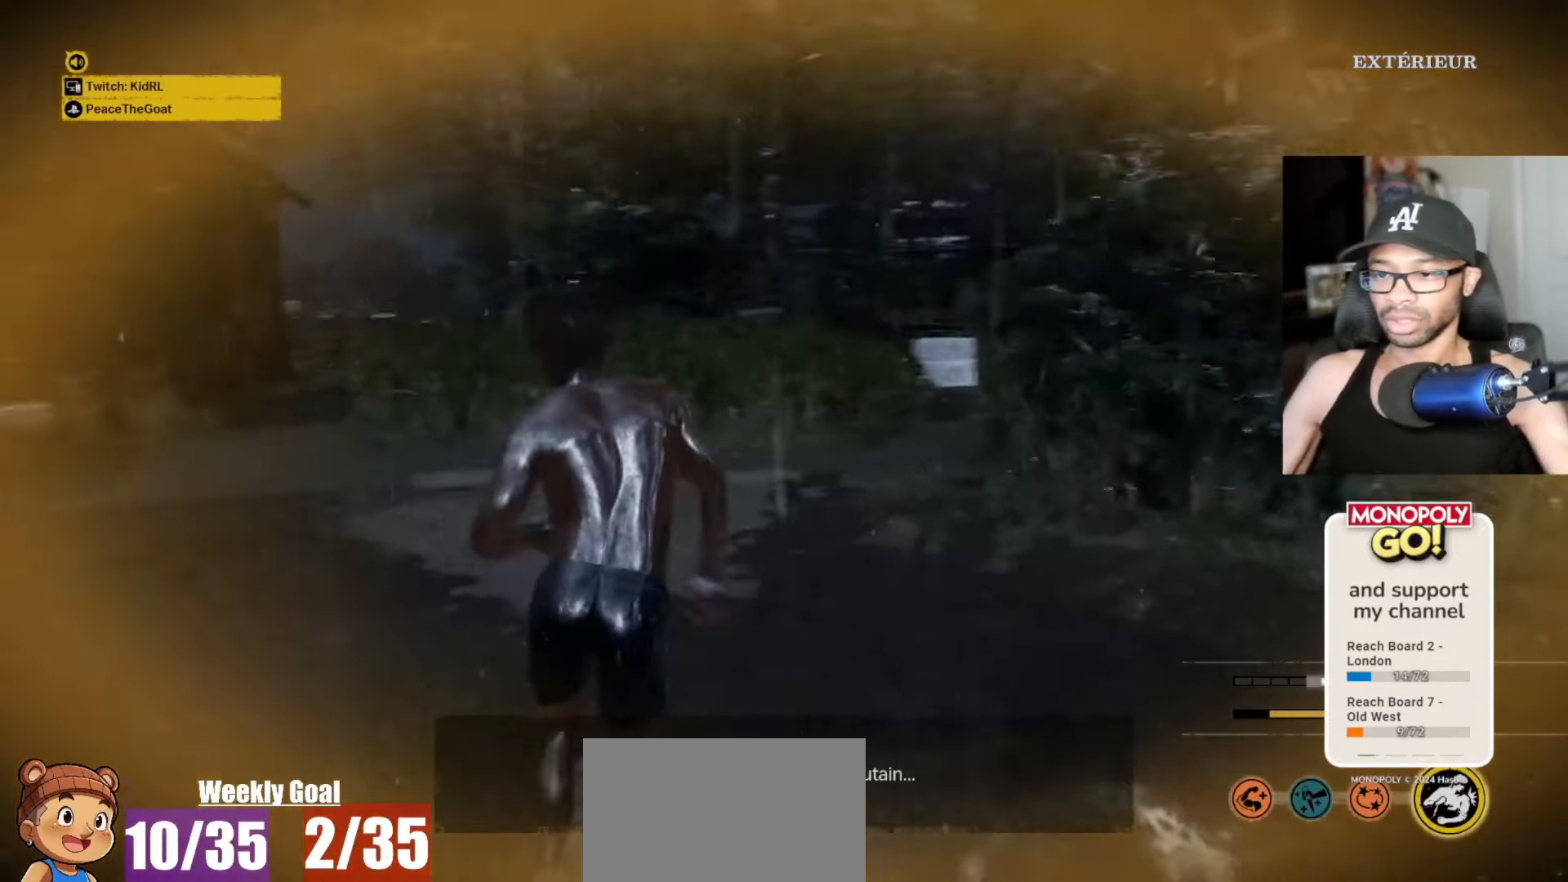
{"keys": ["v", "w"], "mouse": [], "mouse_move": "still", "events": []}
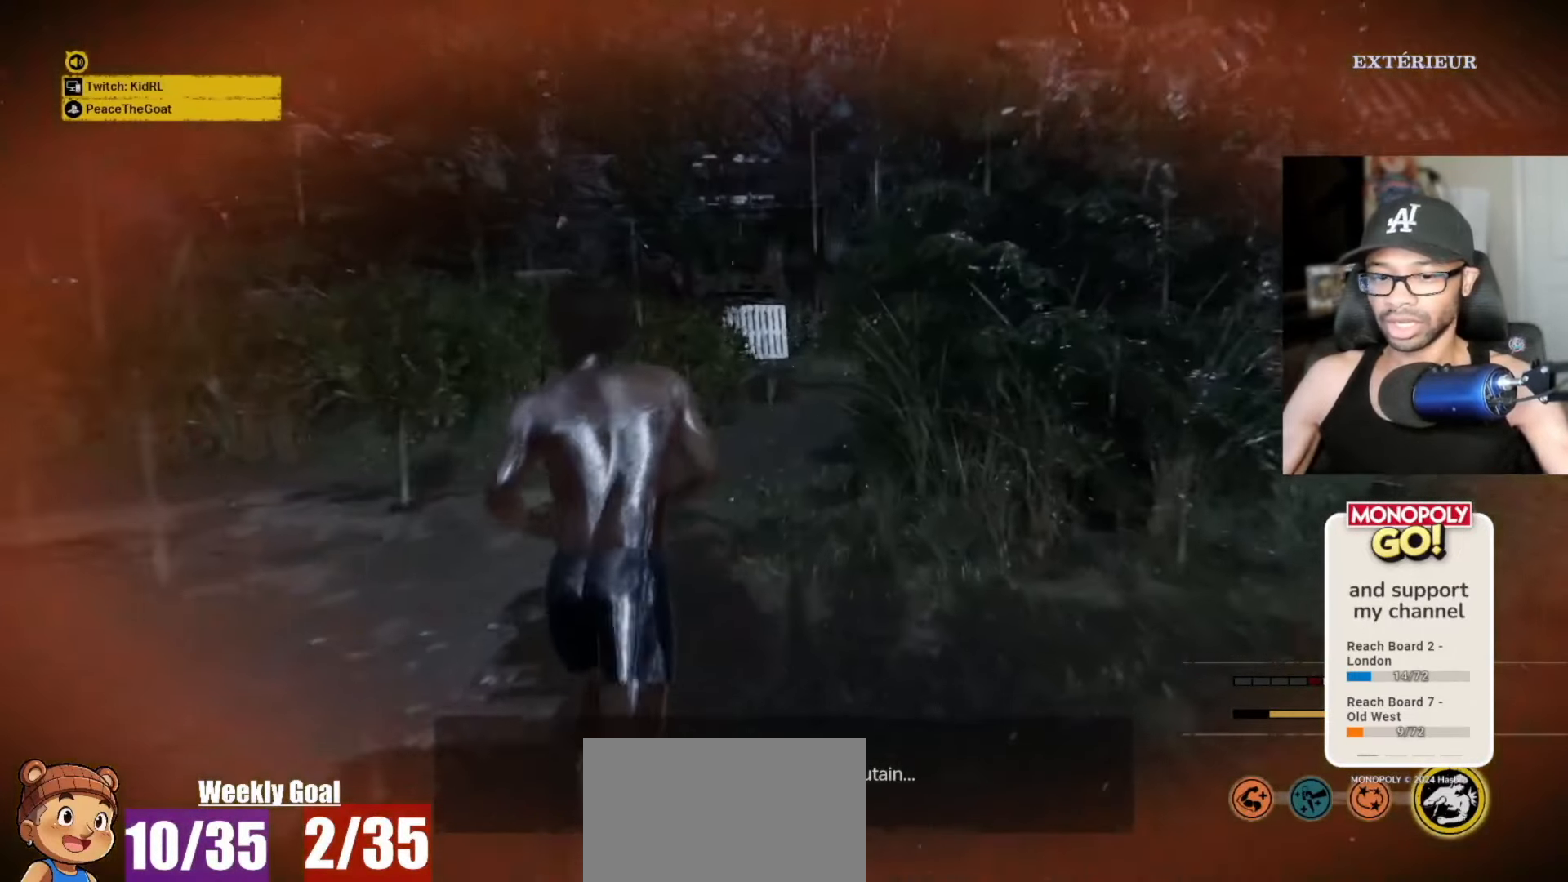
{"keys": ["v", "w"], "mouse": [], "mouse_move": "left", "events": []}
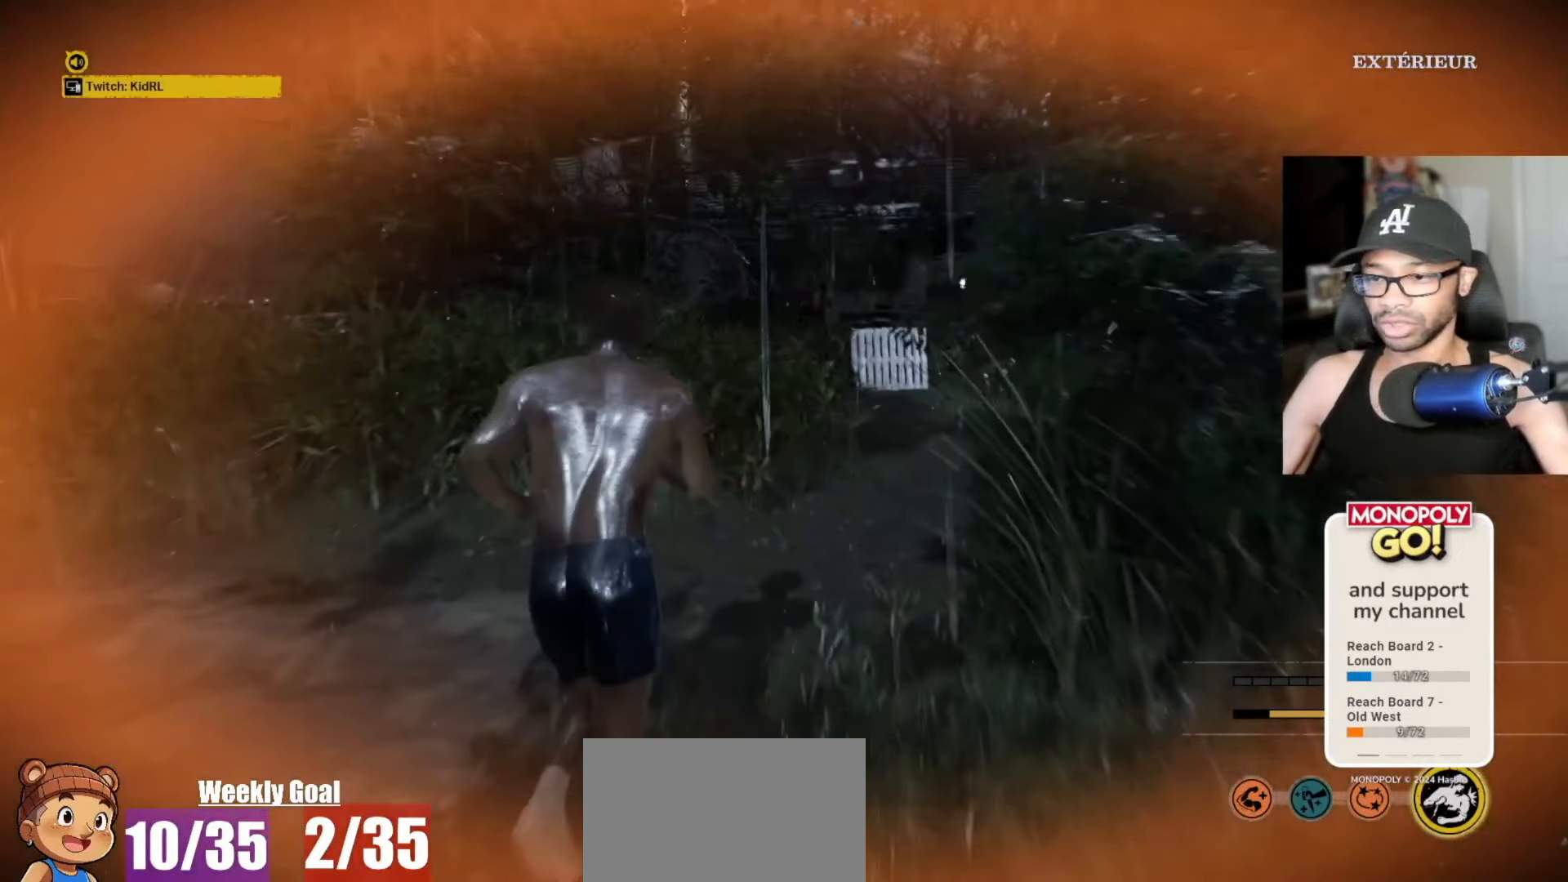
{"keys": ["v", "w"], "mouse": [], "mouse_move": "left", "events": []}
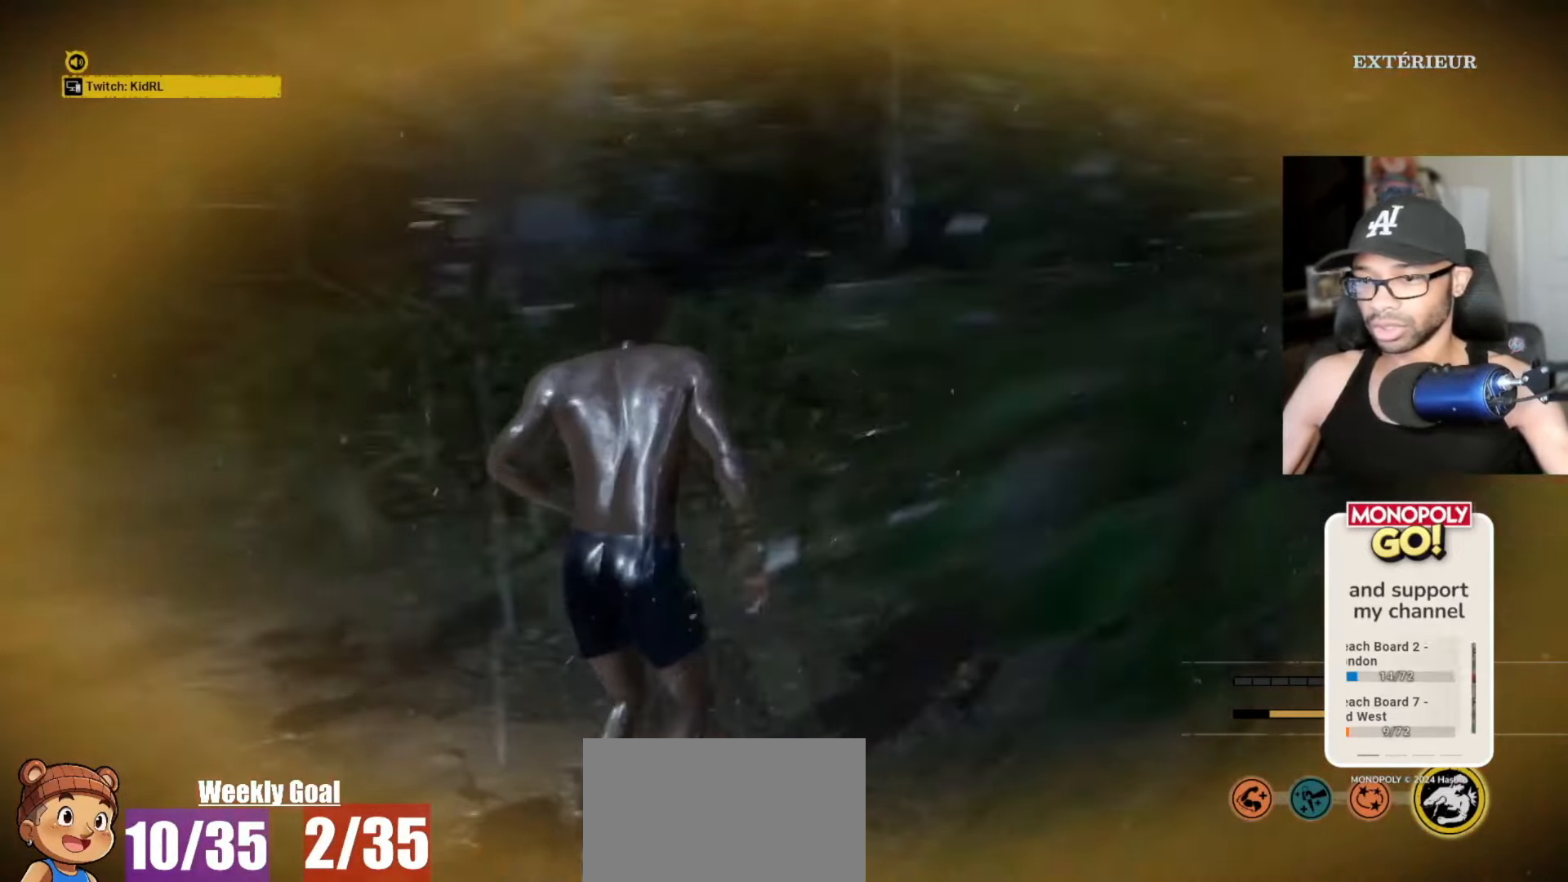
{"keys": ["v", "w"], "mouse": [], "mouse_move": "left", "events": [[17, "space", "down"], [117, "space", "up"]]}
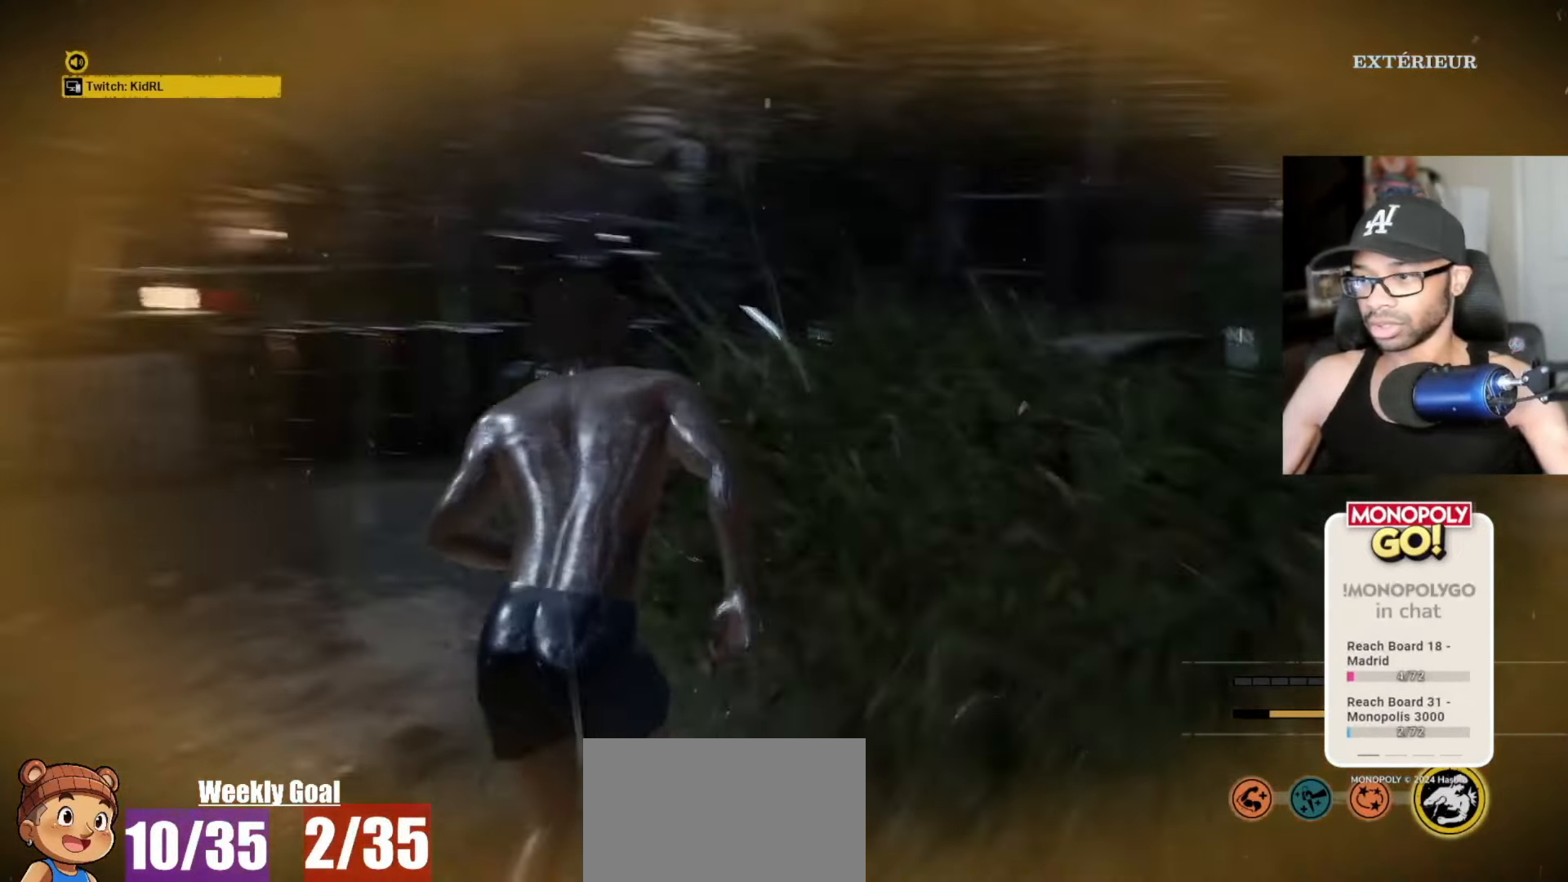
{"keys": ["a", "w"], "mouse": [], "mouse_move": "left", "events": [[83, "a", "down"], [83, "w", "up"], [233, "v", "up"], [283, "w", "down"]]}
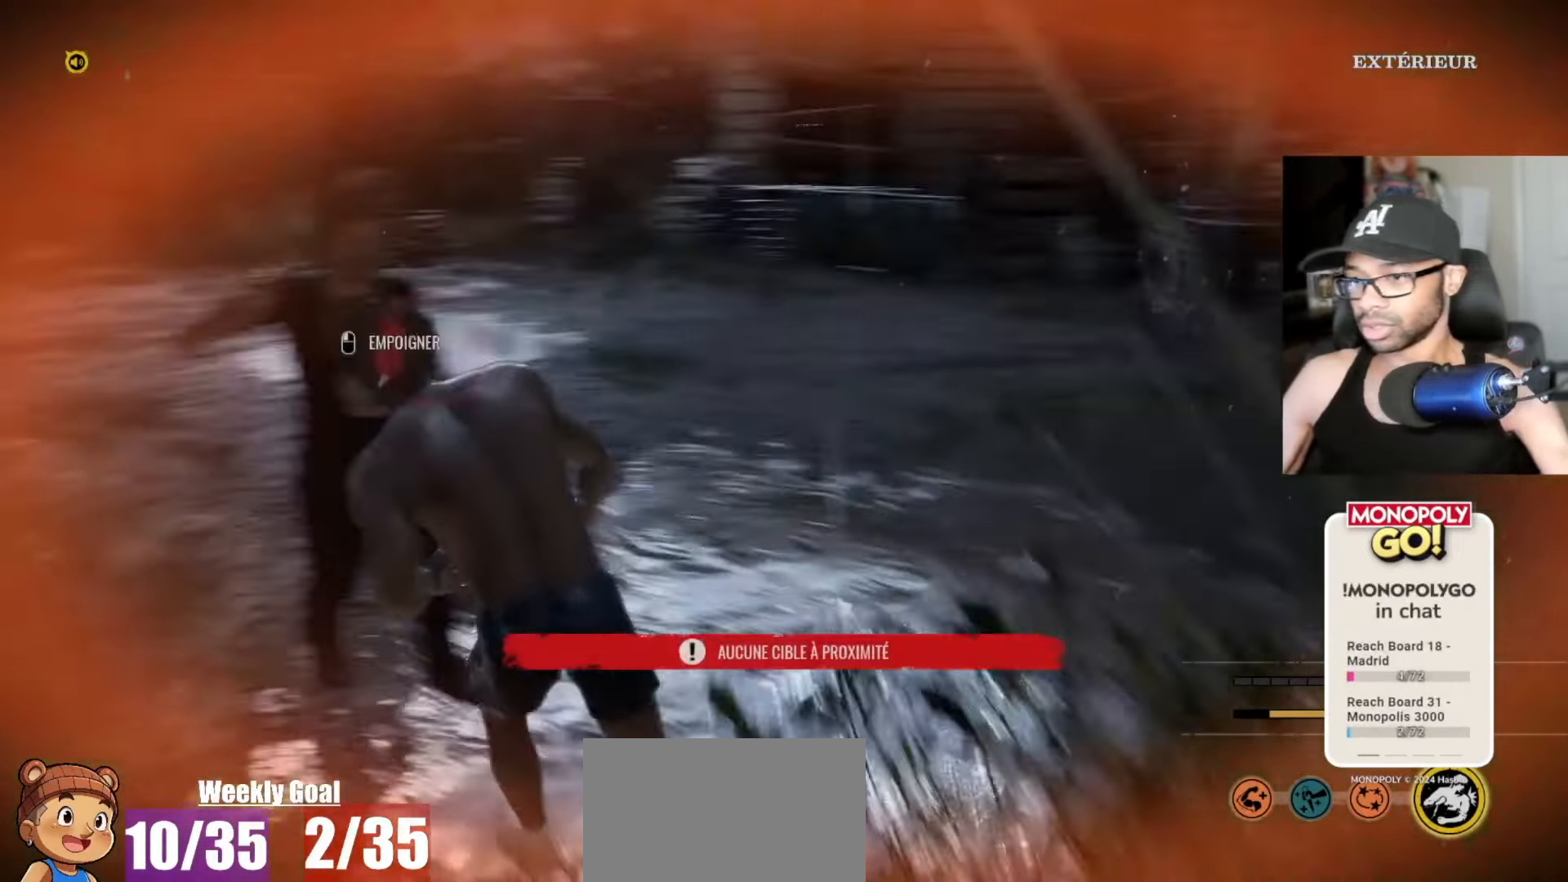
{"keys": ["w"], "mouse": [], "mouse_move": "right", "events": [[283, "a", "up"]]}
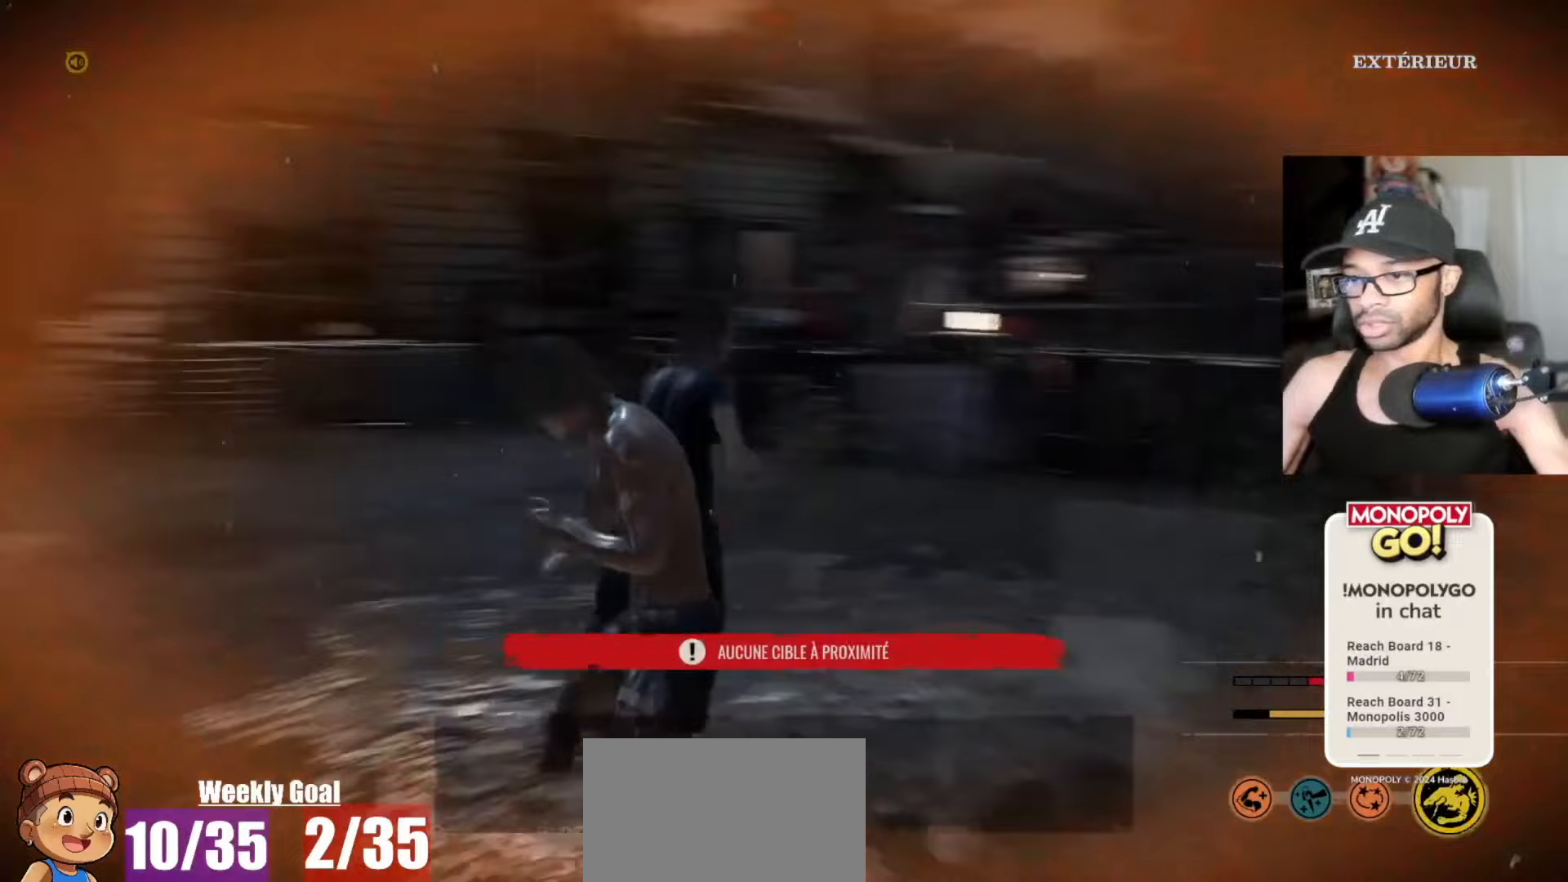
{"keys": ["w"], "mouse": [], "mouse_move": "still", "events": []}
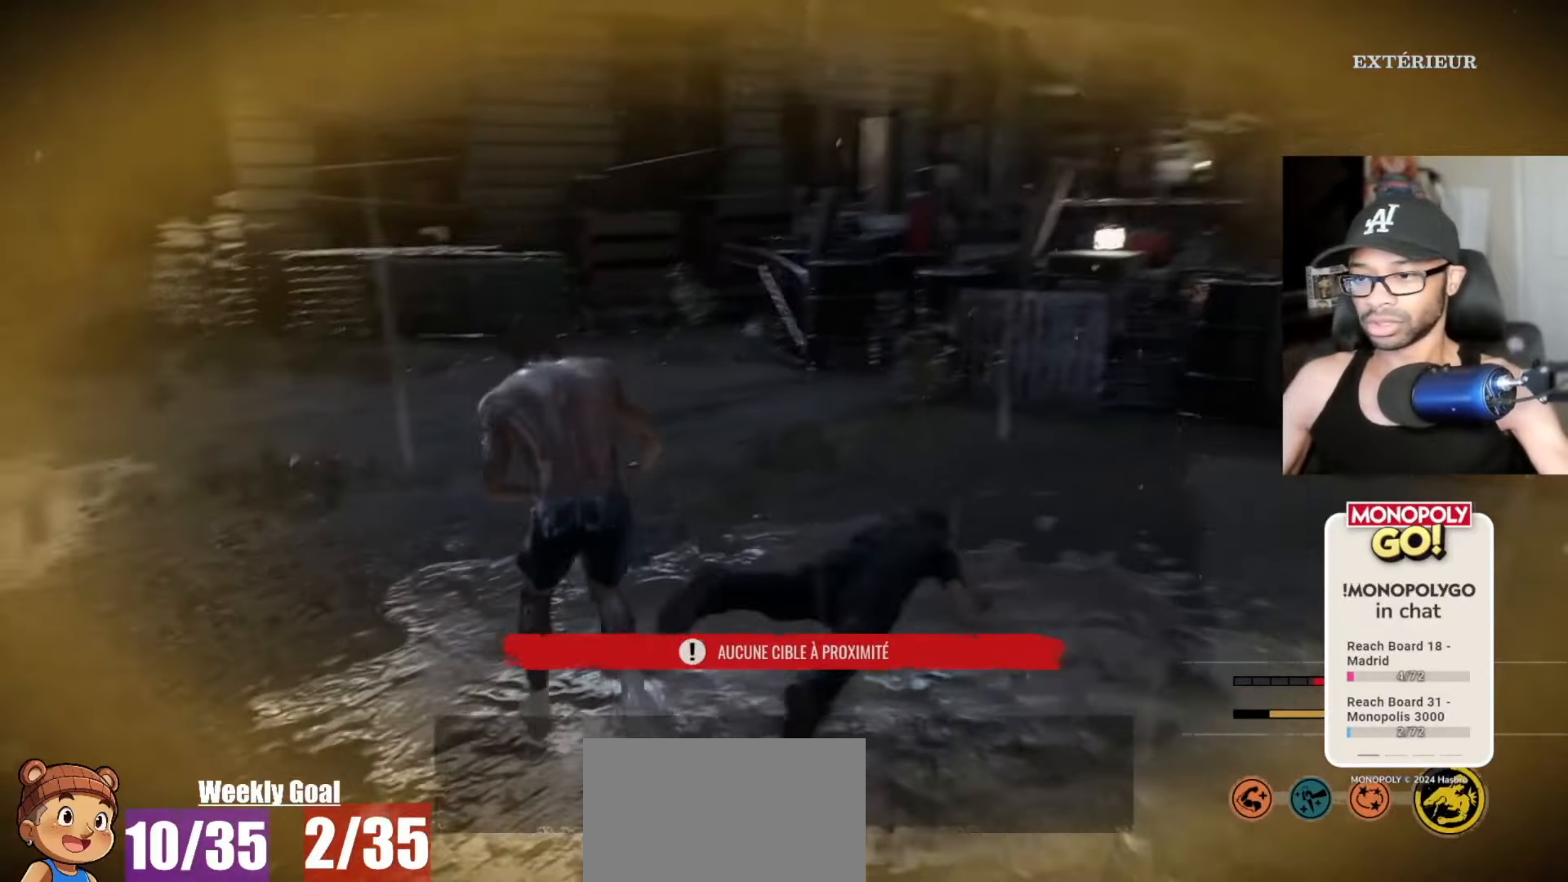
{"keys": [], "mouse": [], "mouse_move": "right", "events": [[317, "w", "up"]]}
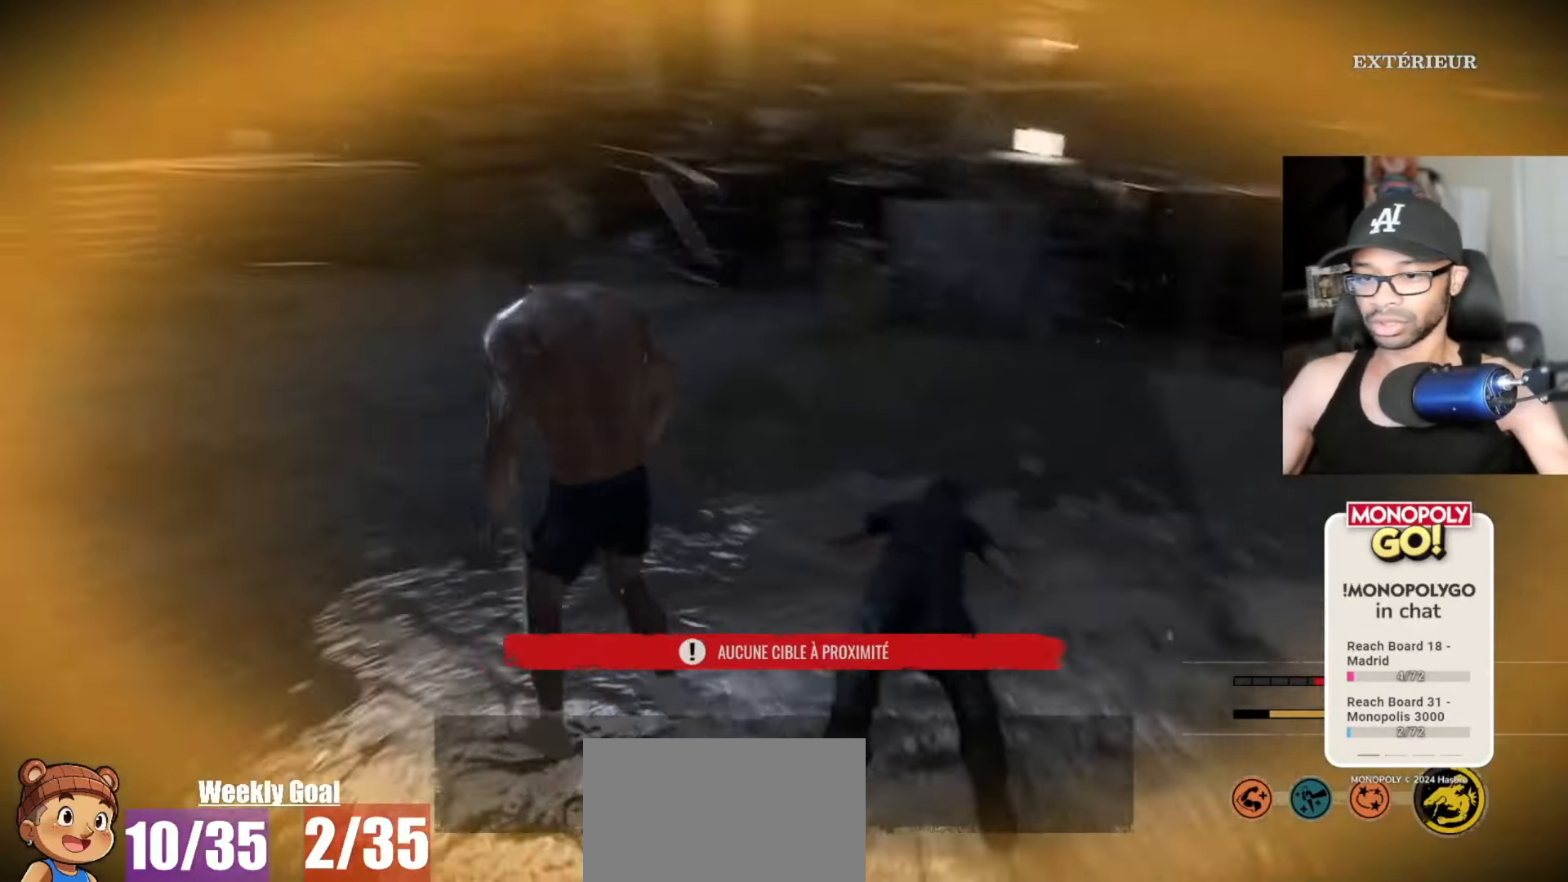
{"keys": ["w"], "mouse": [], "mouse_move": "right", "events": [[100, "w", "down"]]}
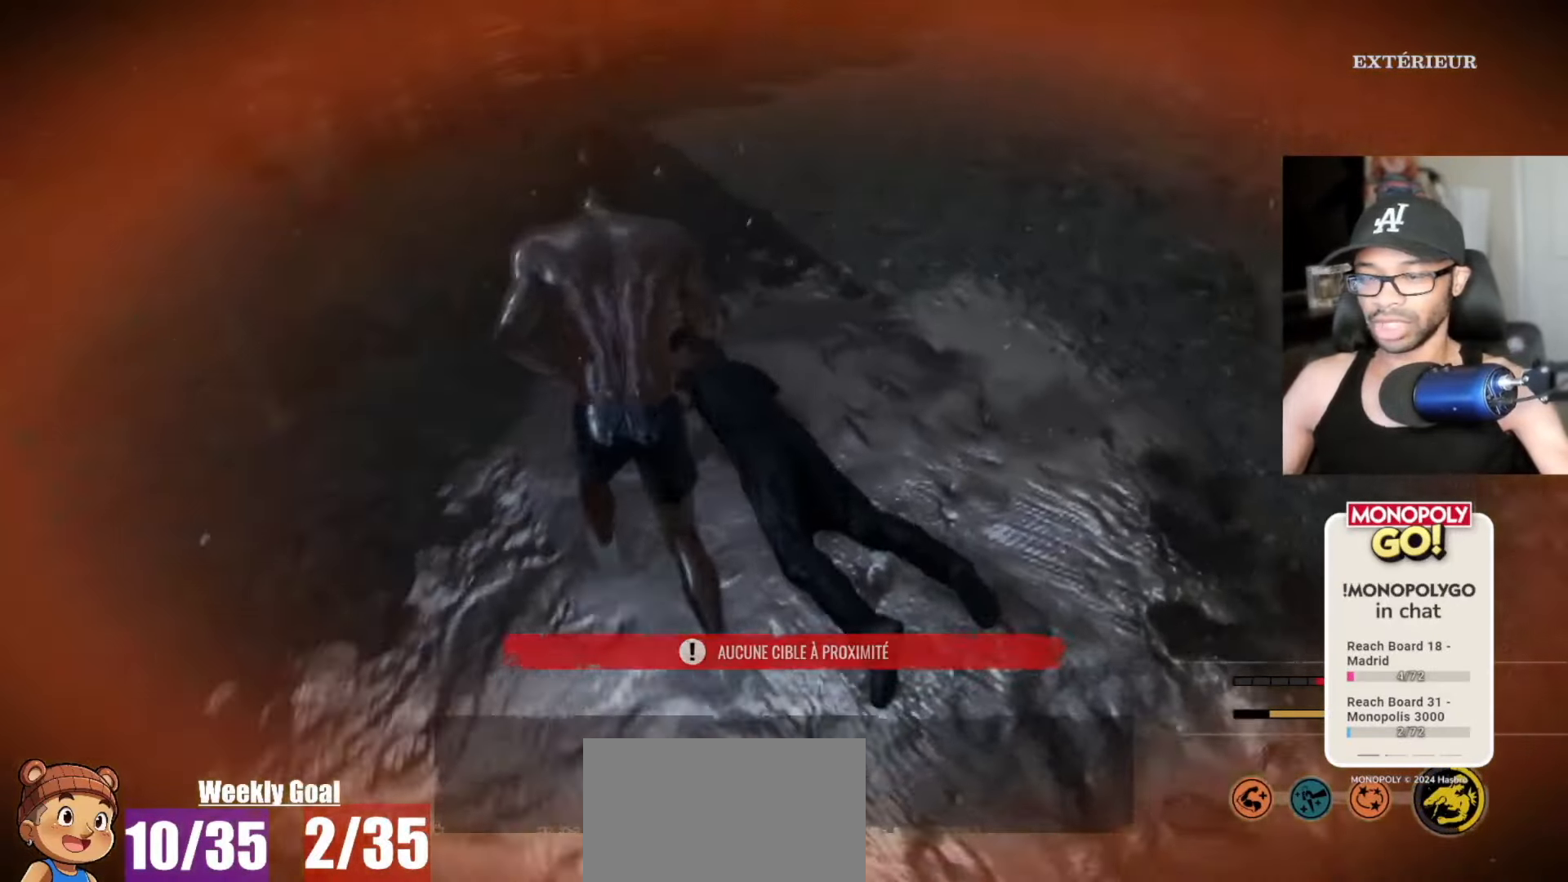
{"keys": ["w"], "mouse": [], "mouse_move": "right", "events": []}
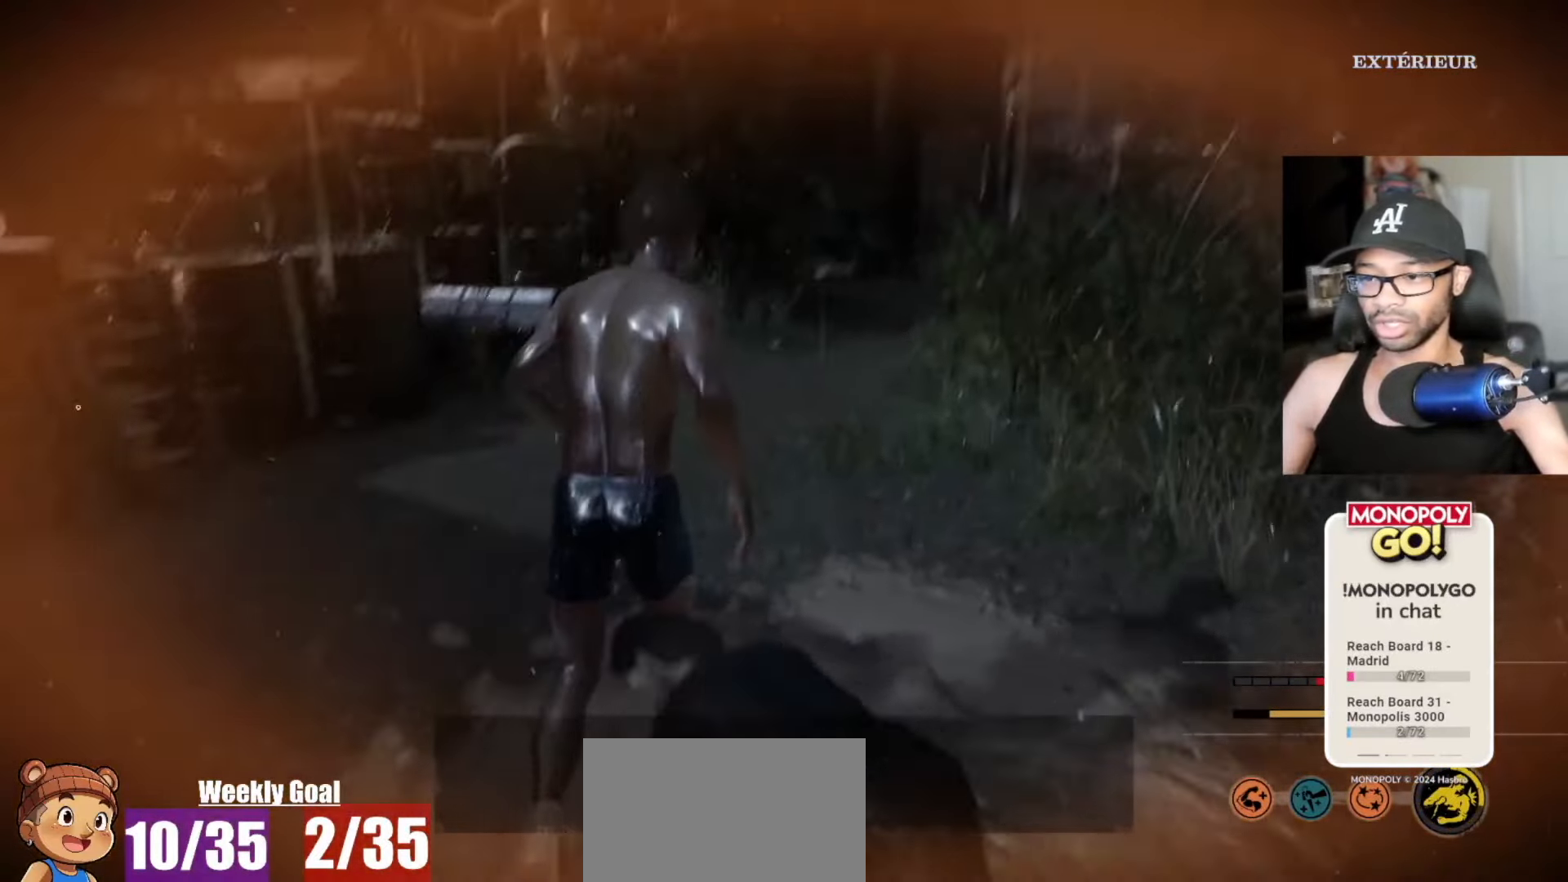
{"keys": ["a", "w"], "mouse": [], "mouse_move": "still", "events": [[283, "a", "down"]]}
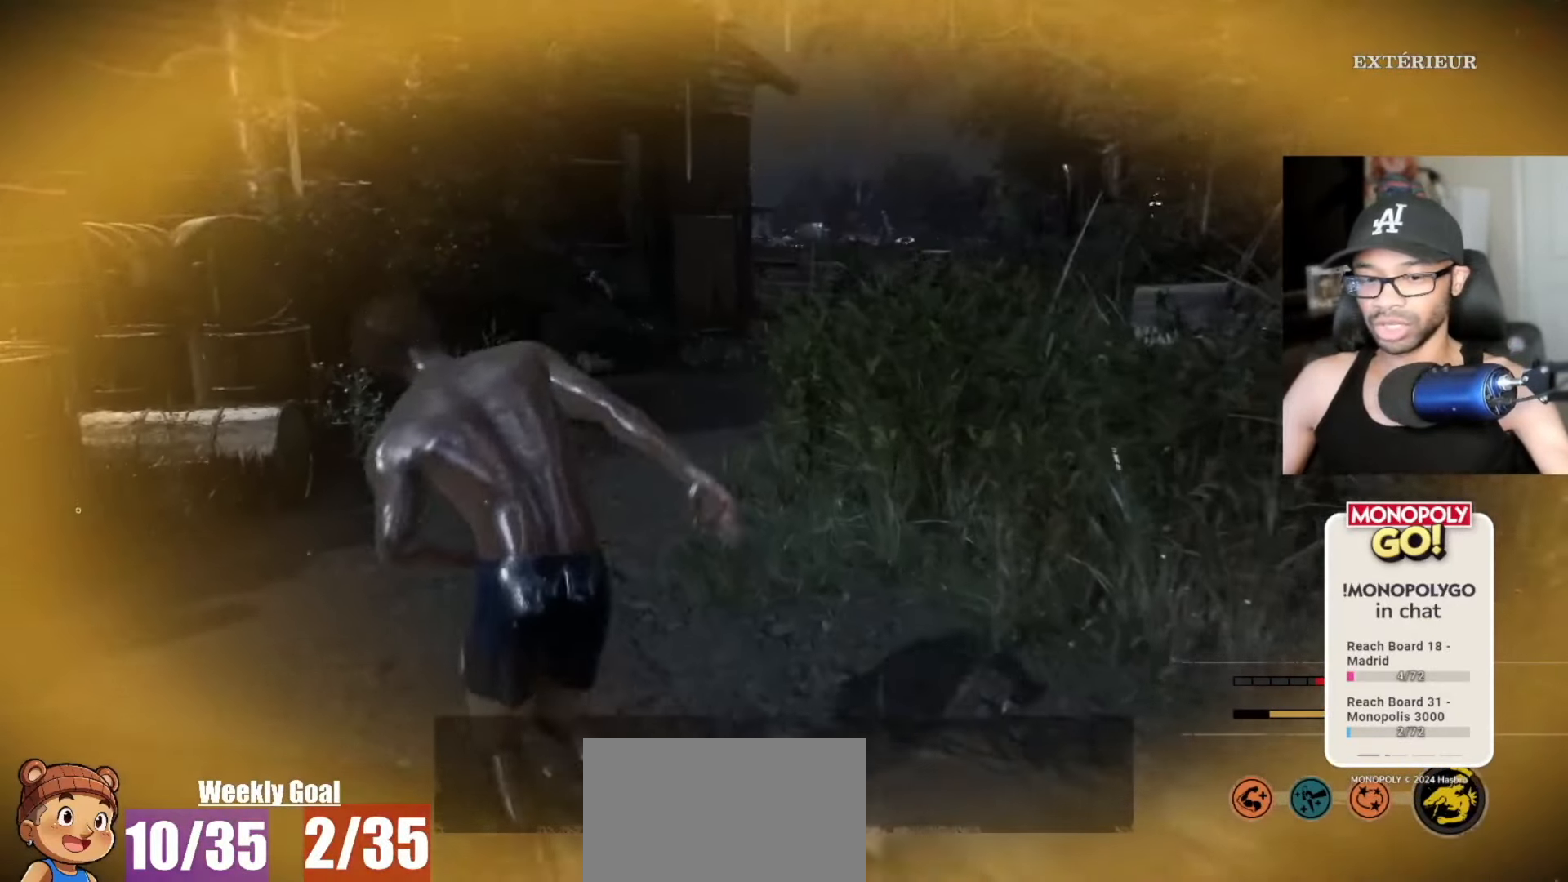
{"keys": ["space", "w"], "mouse": [], "mouse_move": "still", "events": [[17, "a", "up"], [333, "space", "down"]]}
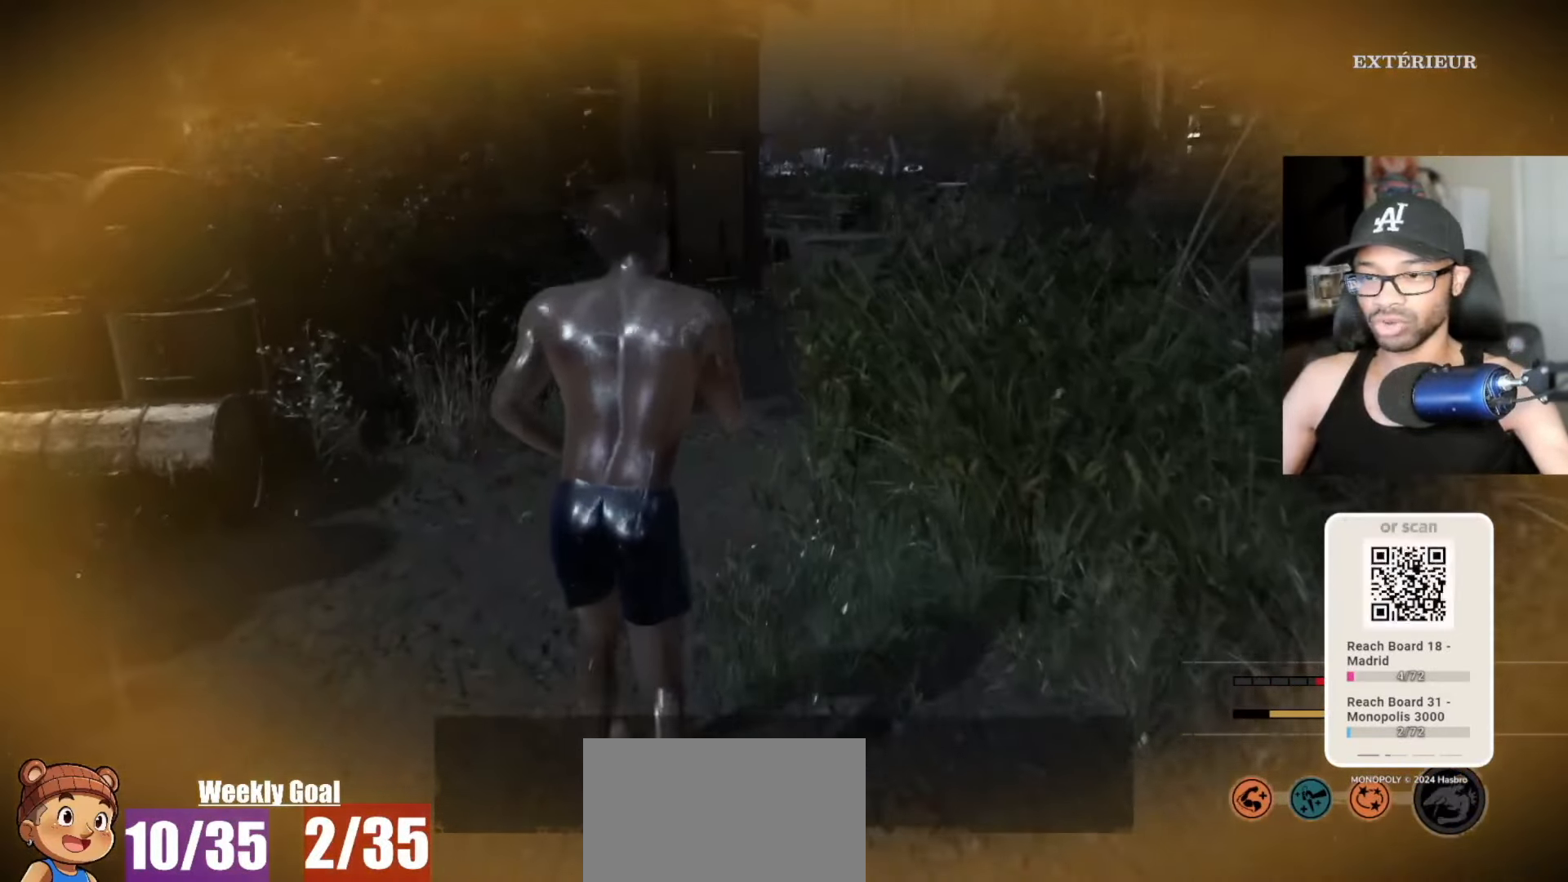
{"keys": ["w"], "mouse": [], "mouse_move": "still", "events": [[17, "space", "up"], [350, "space", "down"], [500, "space", "up"]]}
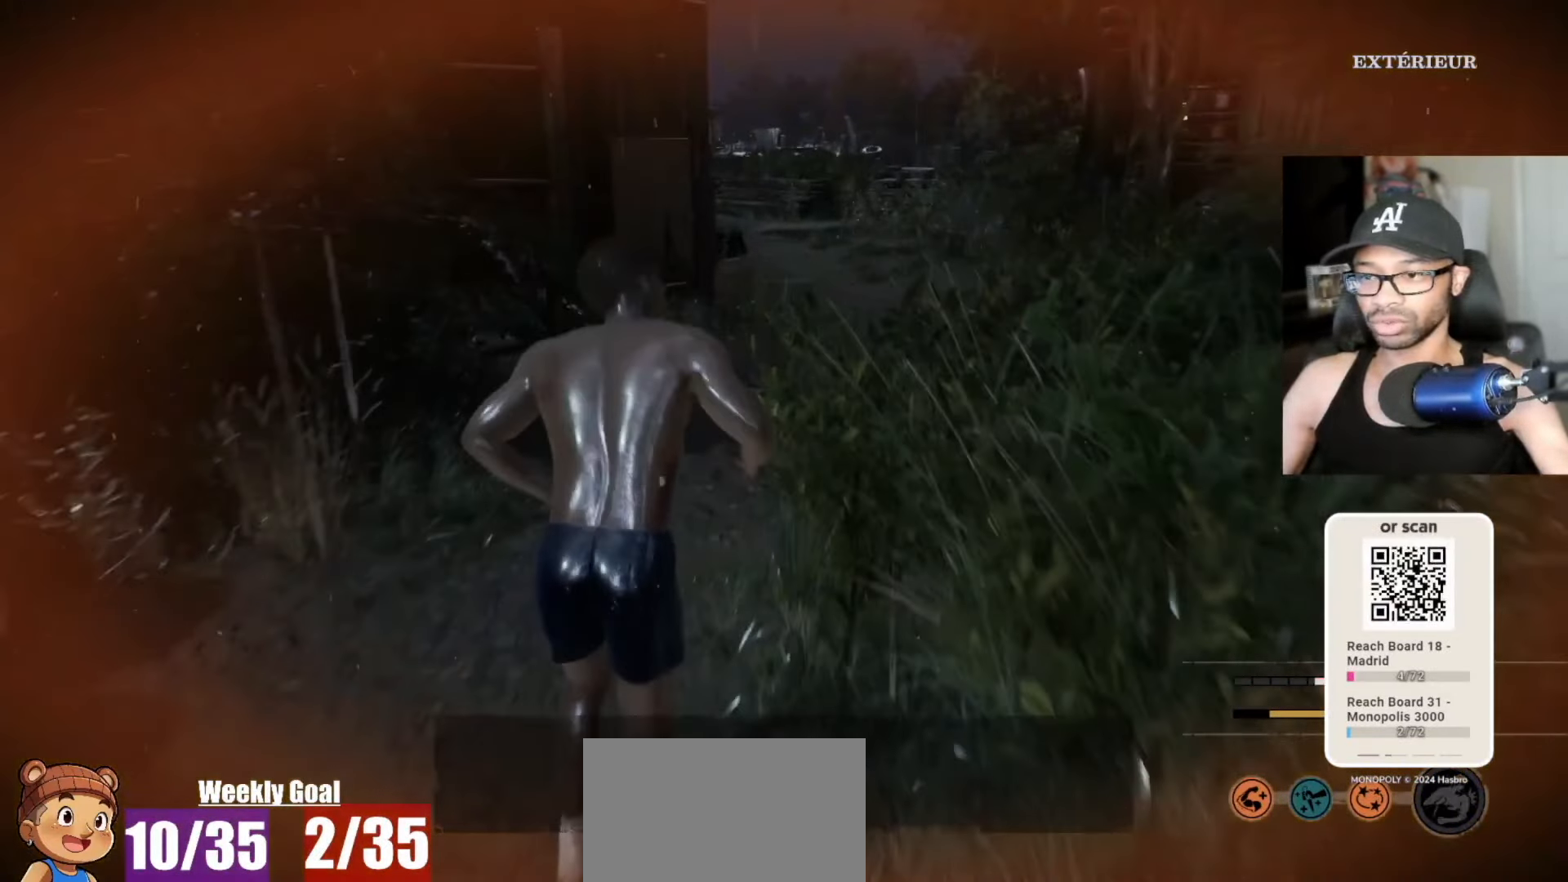
{"keys": ["w"], "mouse": [], "mouse_move": "still", "events": []}
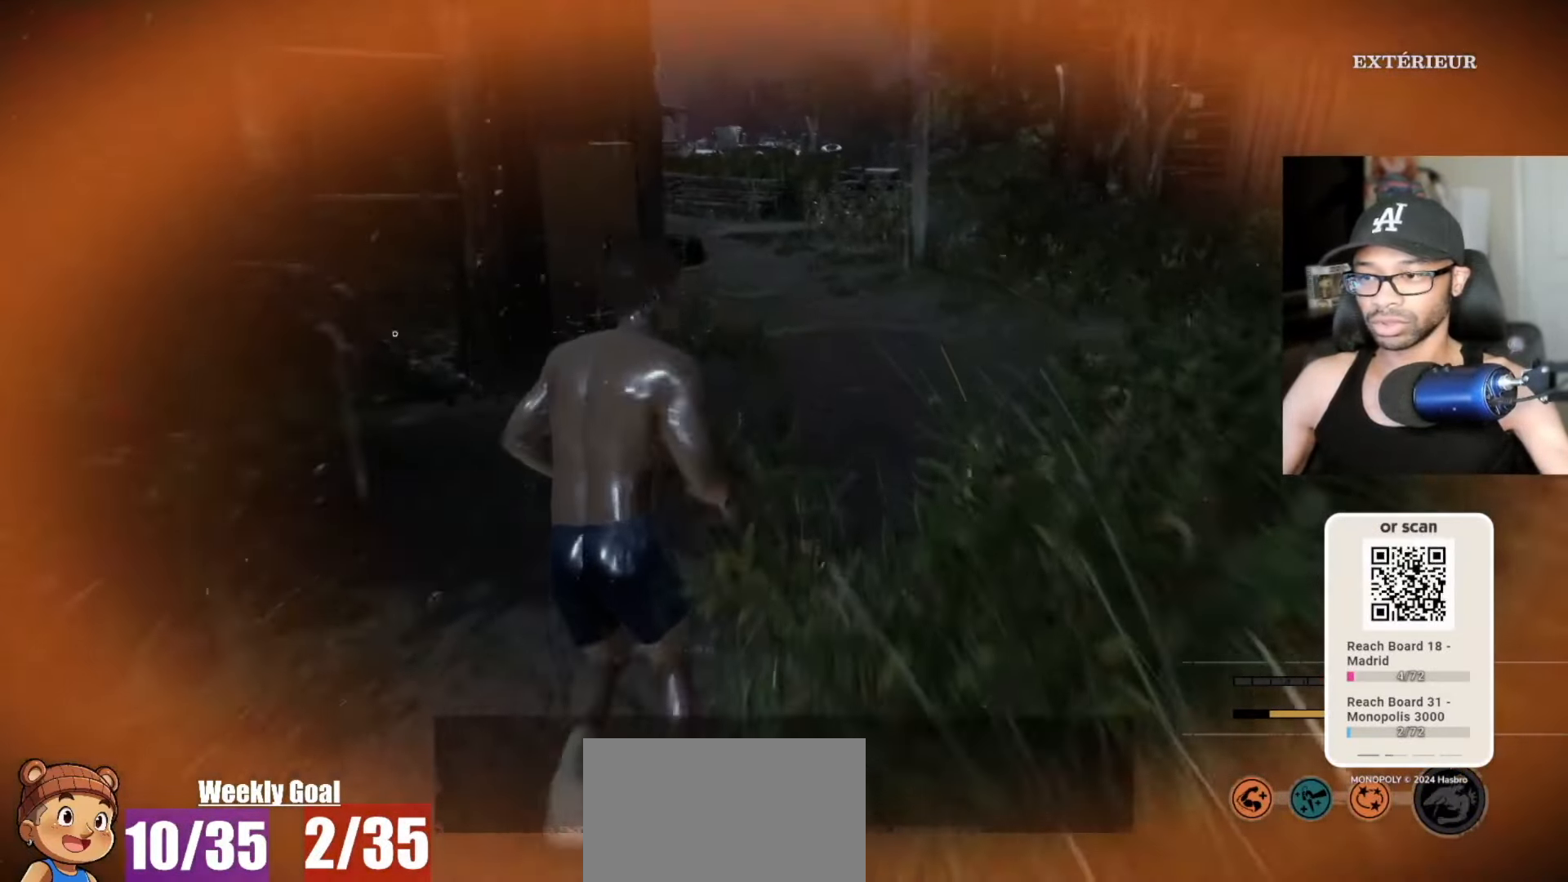
{"keys": ["w"], "mouse": [], "mouse_move": "still", "events": []}
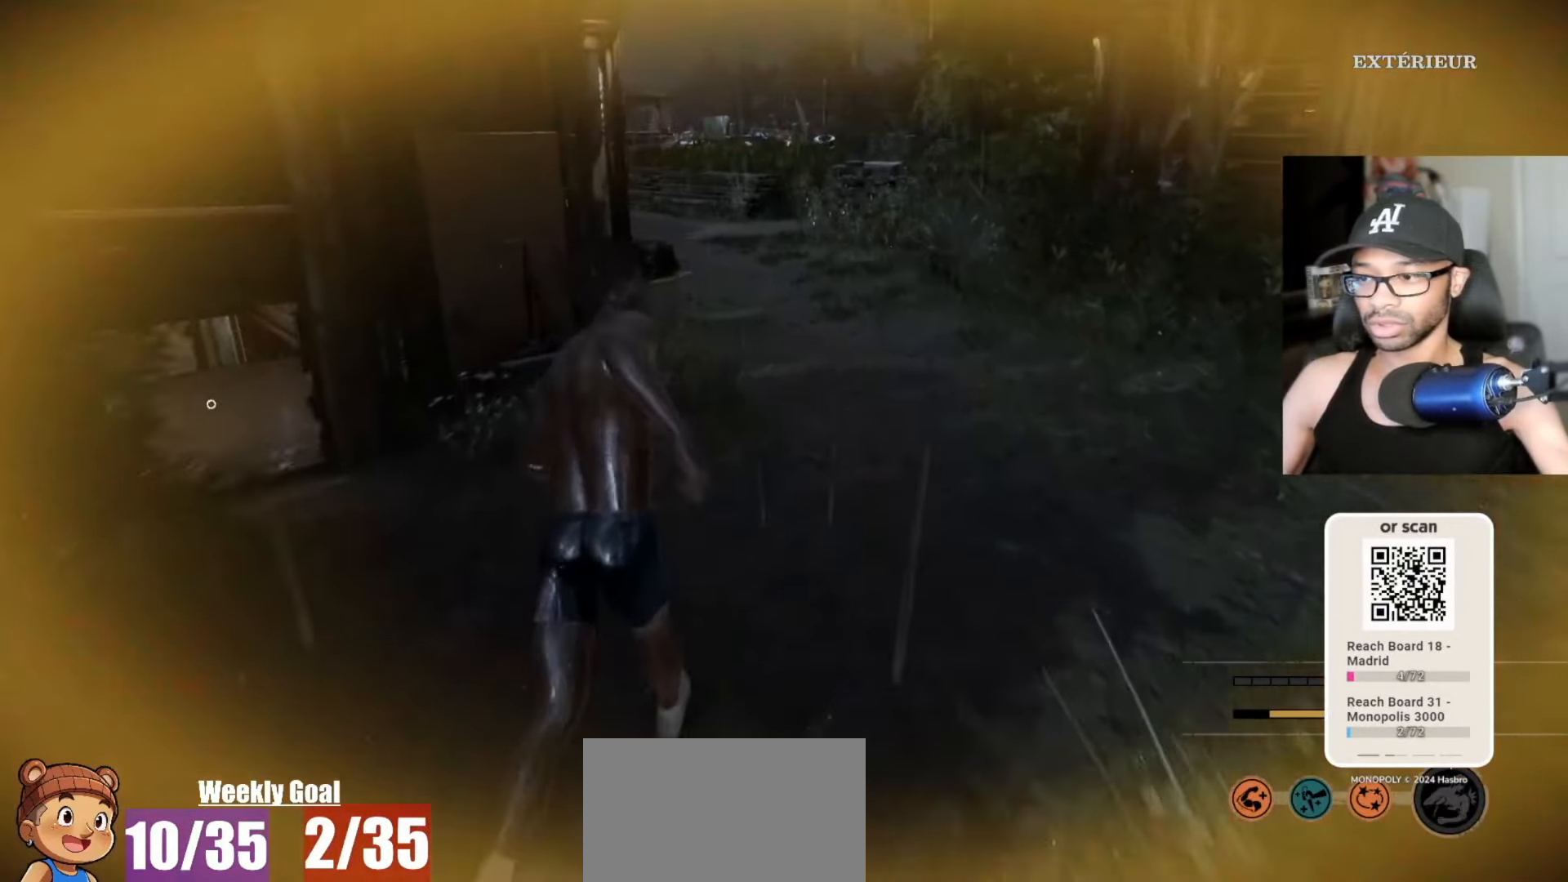
{"keys": ["a", "w"], "mouse": [], "mouse_move": "still", "events": [[350, "a", "down"]]}
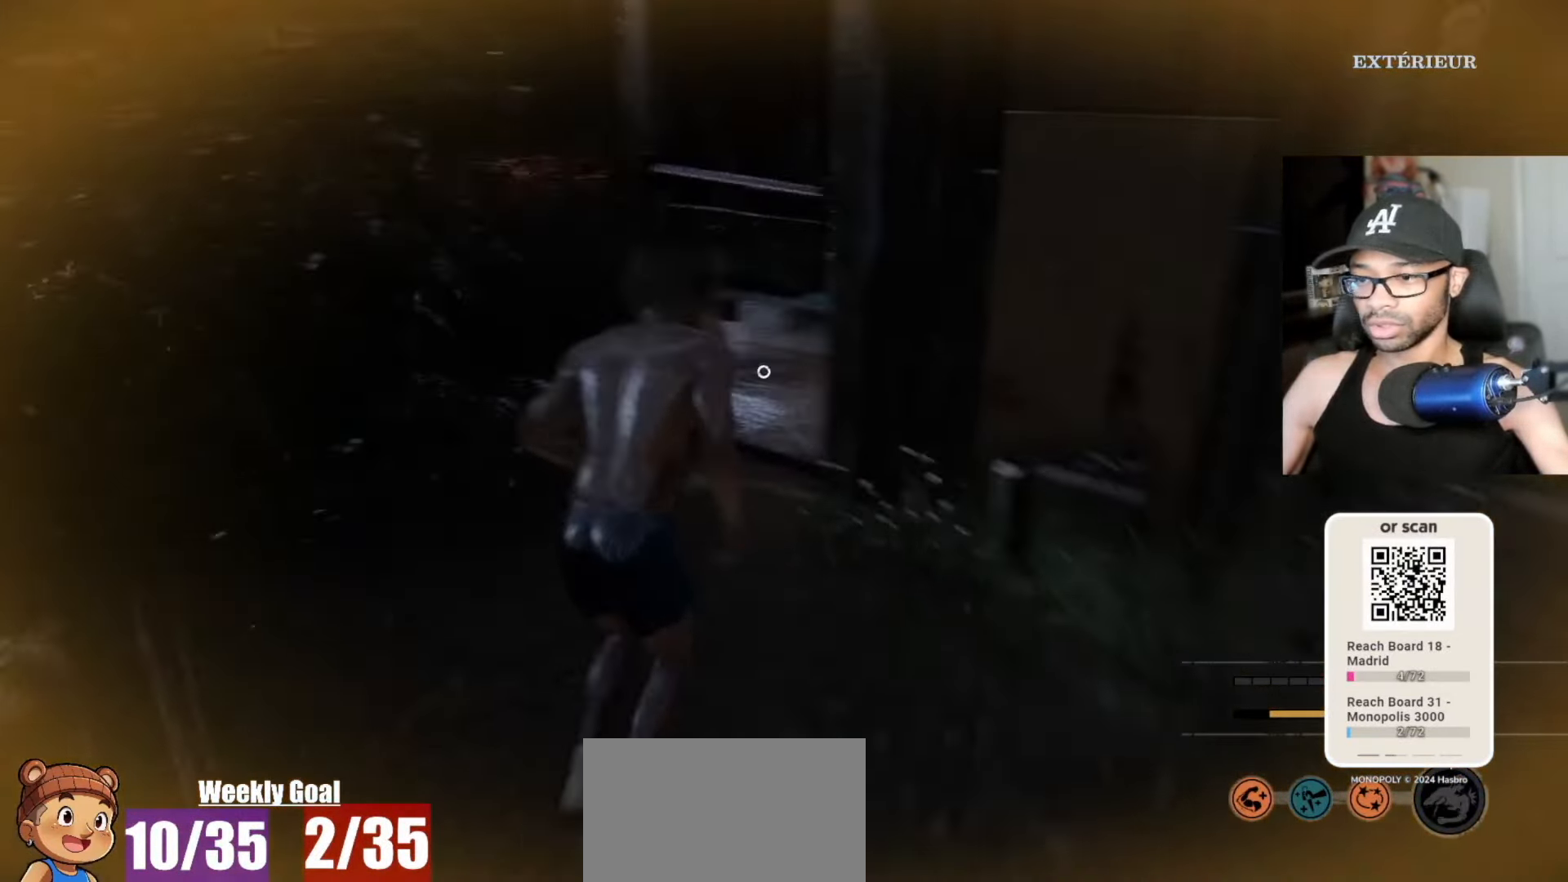
{"keys": ["w"], "mouse": [], "mouse_move": "still", "events": [[83, "a", "up"], [233, "e", "down"], [317, "e", "up"], [417, "e", "down"], [467, "e", "up"]]}
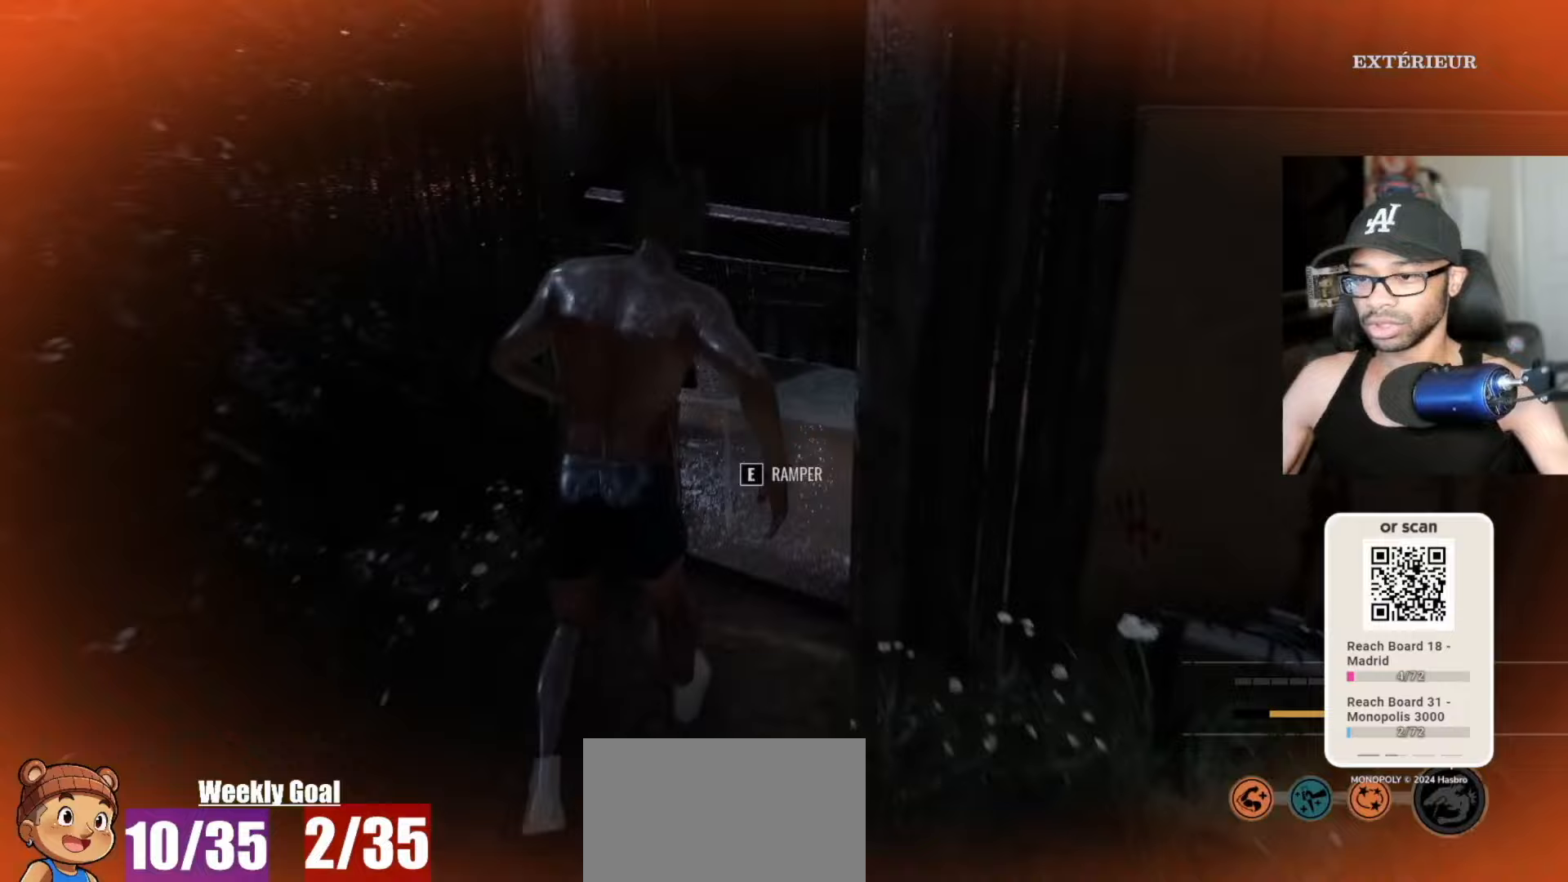
{"keys": ["w"], "mouse": [], "mouse_move": "still", "events": [[50, "e", "down"], [100, "e", "up"], [200, "e", "down"], [283, "e", "up"]]}
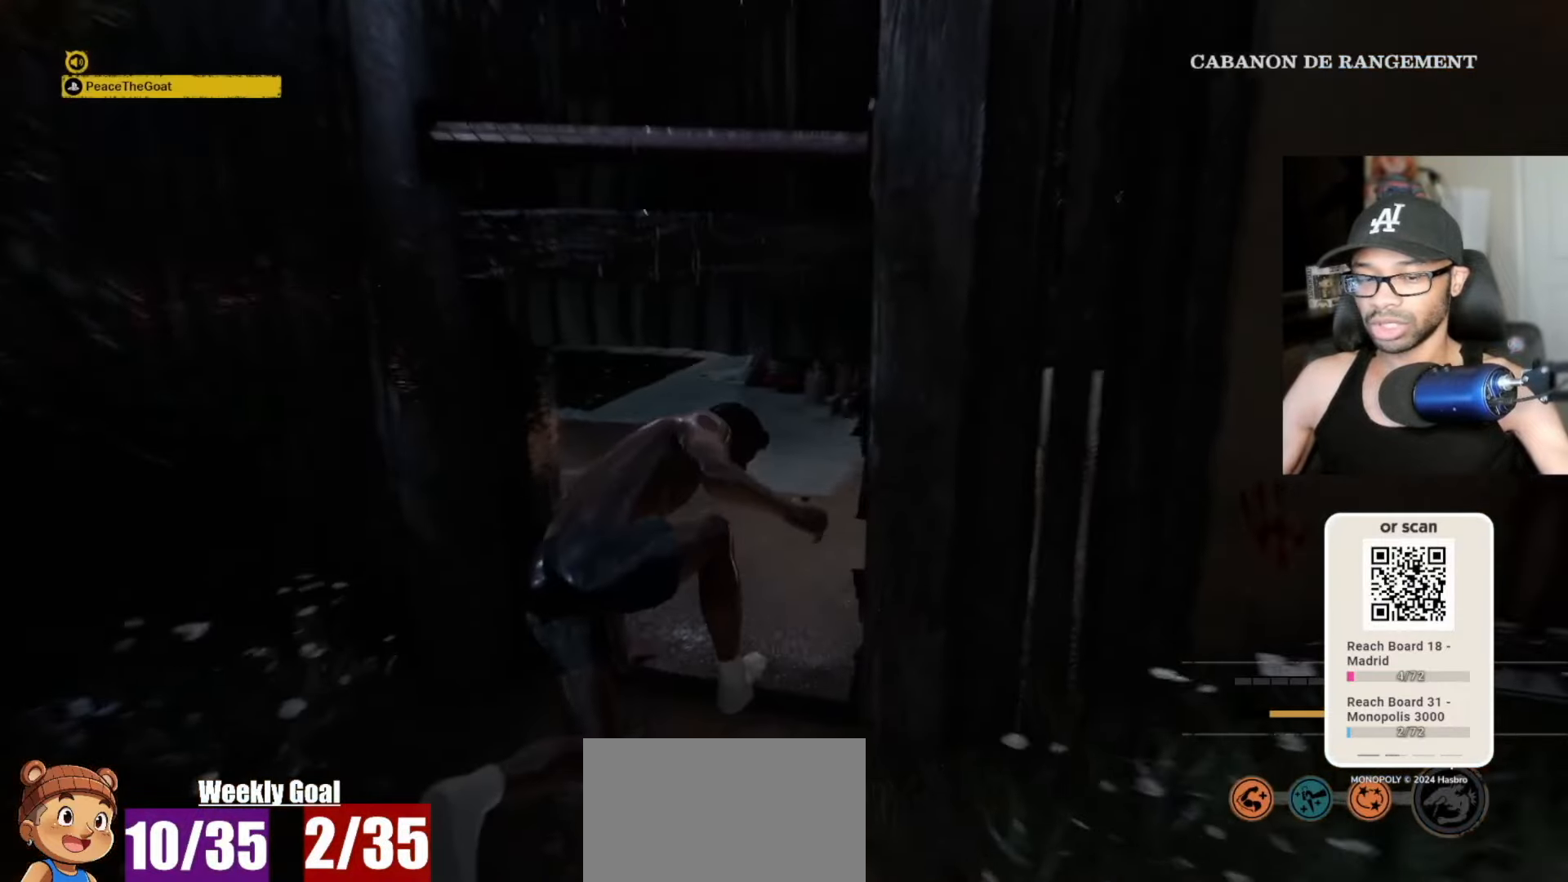
{"keys": ["d", "w"], "mouse": [], "mouse_move": "still", "events": [[117, "d", "down"]]}
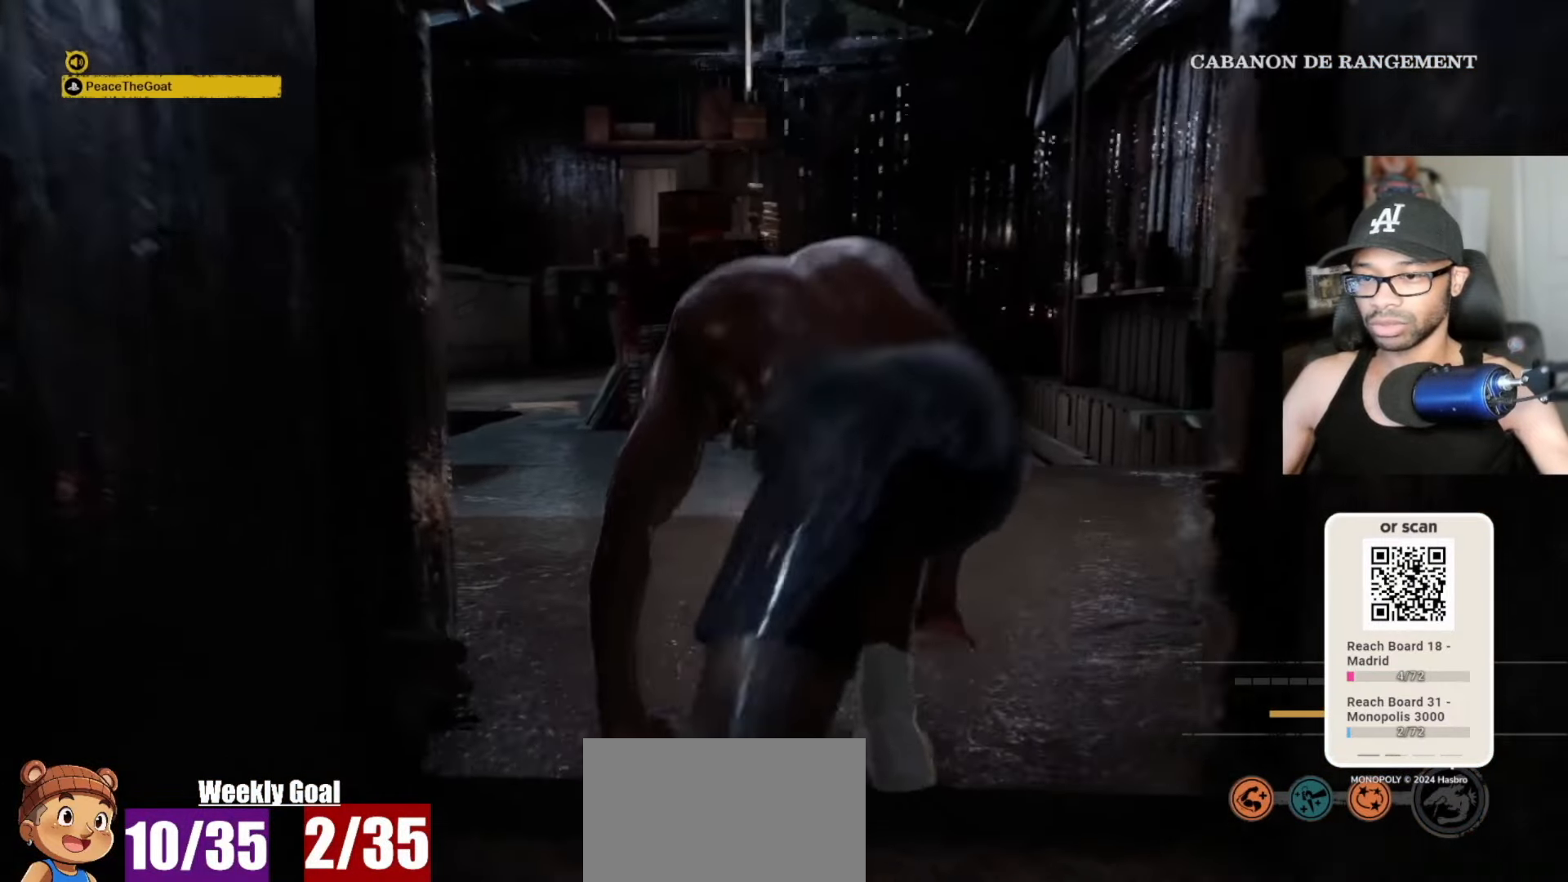
{"keys": ["d", "w"], "mouse": [], "mouse_move": "still", "events": []}
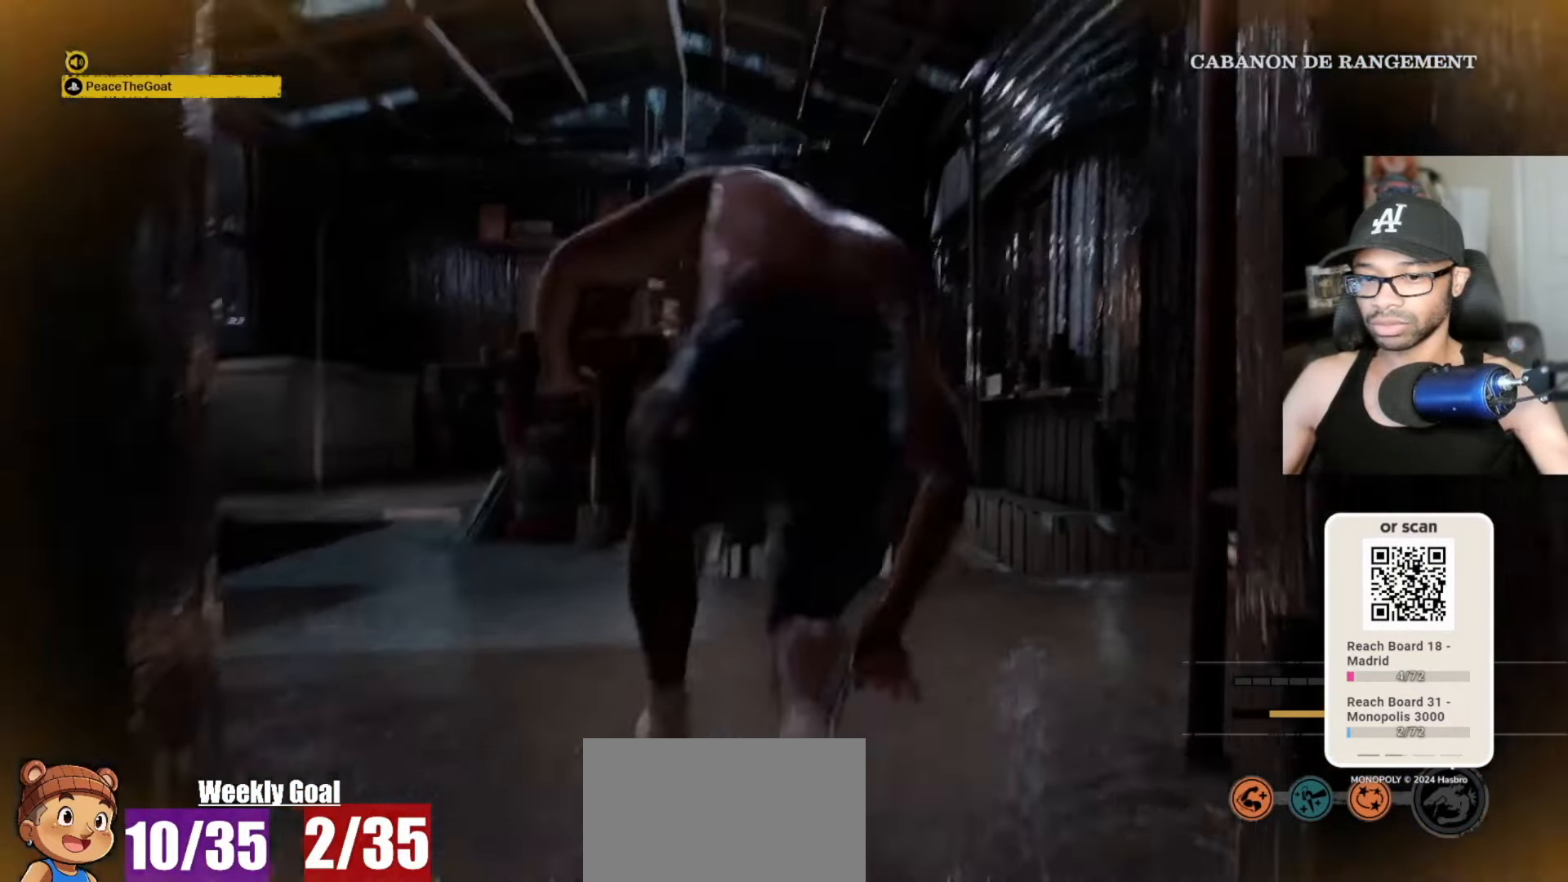
{"keys": ["w"], "mouse": [], "mouse_move": "still", "events": [[200, "d", "up"]]}